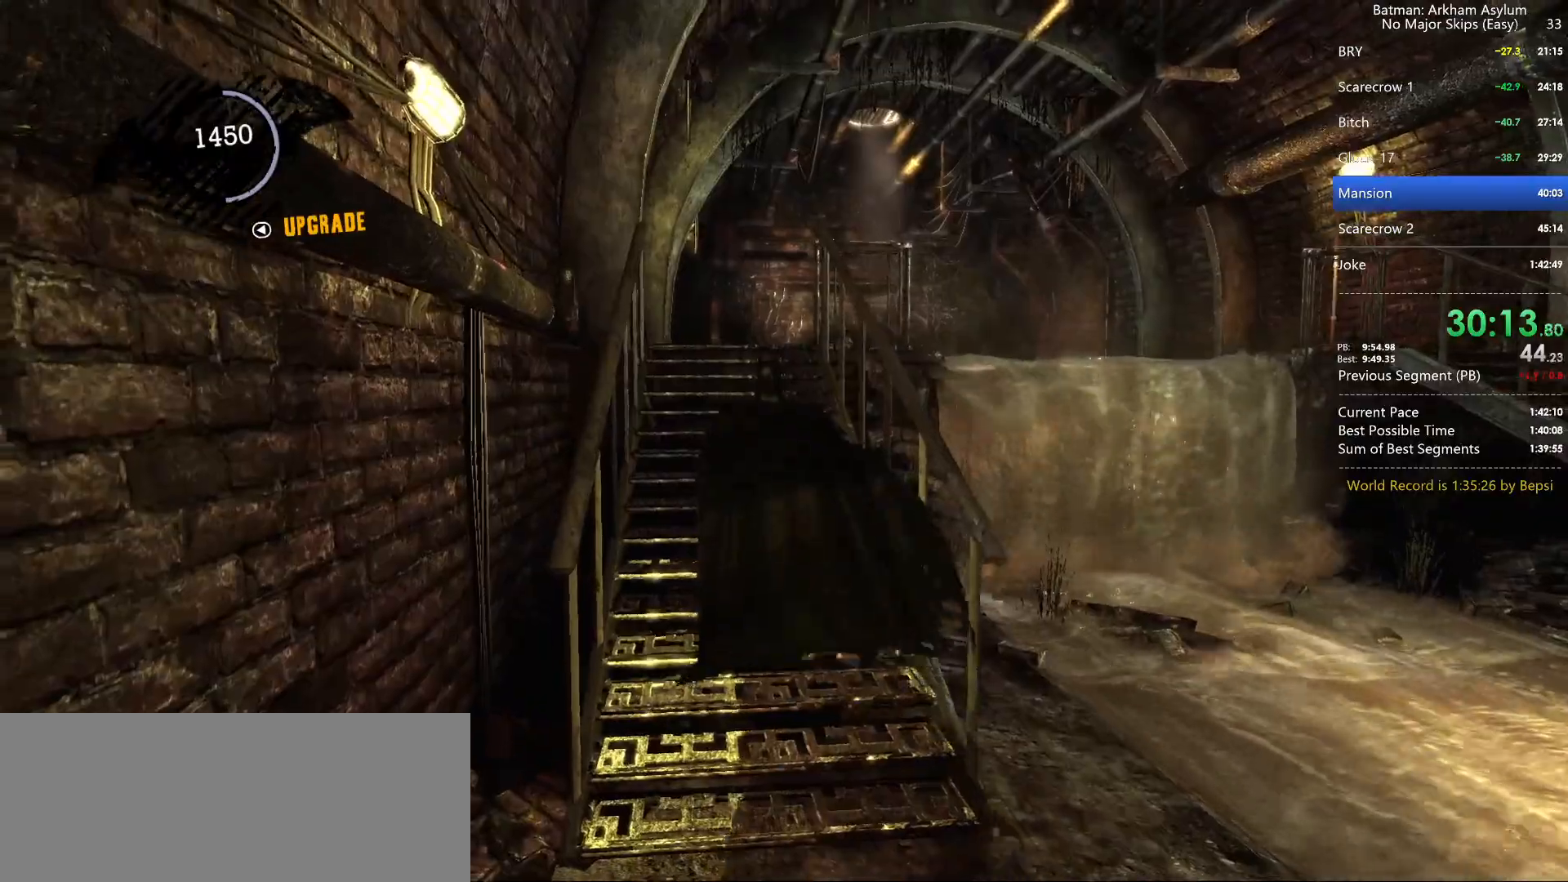
Gameplay with keyboard and mouse; each line is a JSON object with the keys and mouse buttons held at the frame after it. "events" lists presses ("down") and releases ("up") of "1", "2", "3", "4", "5", "a", "alt", "c", "caps_lock", "circle", "cross", "ctrl", "d", "e", "f", "g", "q", "r", "s", "shift", "space", "square", "t", "tab", "triangle", "v", "w", "x", "z", "mouse_left", "mouse_wheel" and "mouse_right" between this image and that frame as [ms after this image, input, new state], when the widget could be followed in between. "mouse_left", "mouse_wheel", "mouse_right" = the "left", "wheel", "right" buttons of the "mouse" list. No other keys are recorded. "wheel" means that the mouse wheel is clicked or scrolled. Key names are as the overlay labels them; some are game actions (e.g. jump) rather than physical keys. Not read: mouse_move.
{"keys": ["cross"], "mouse": [], "events": []}
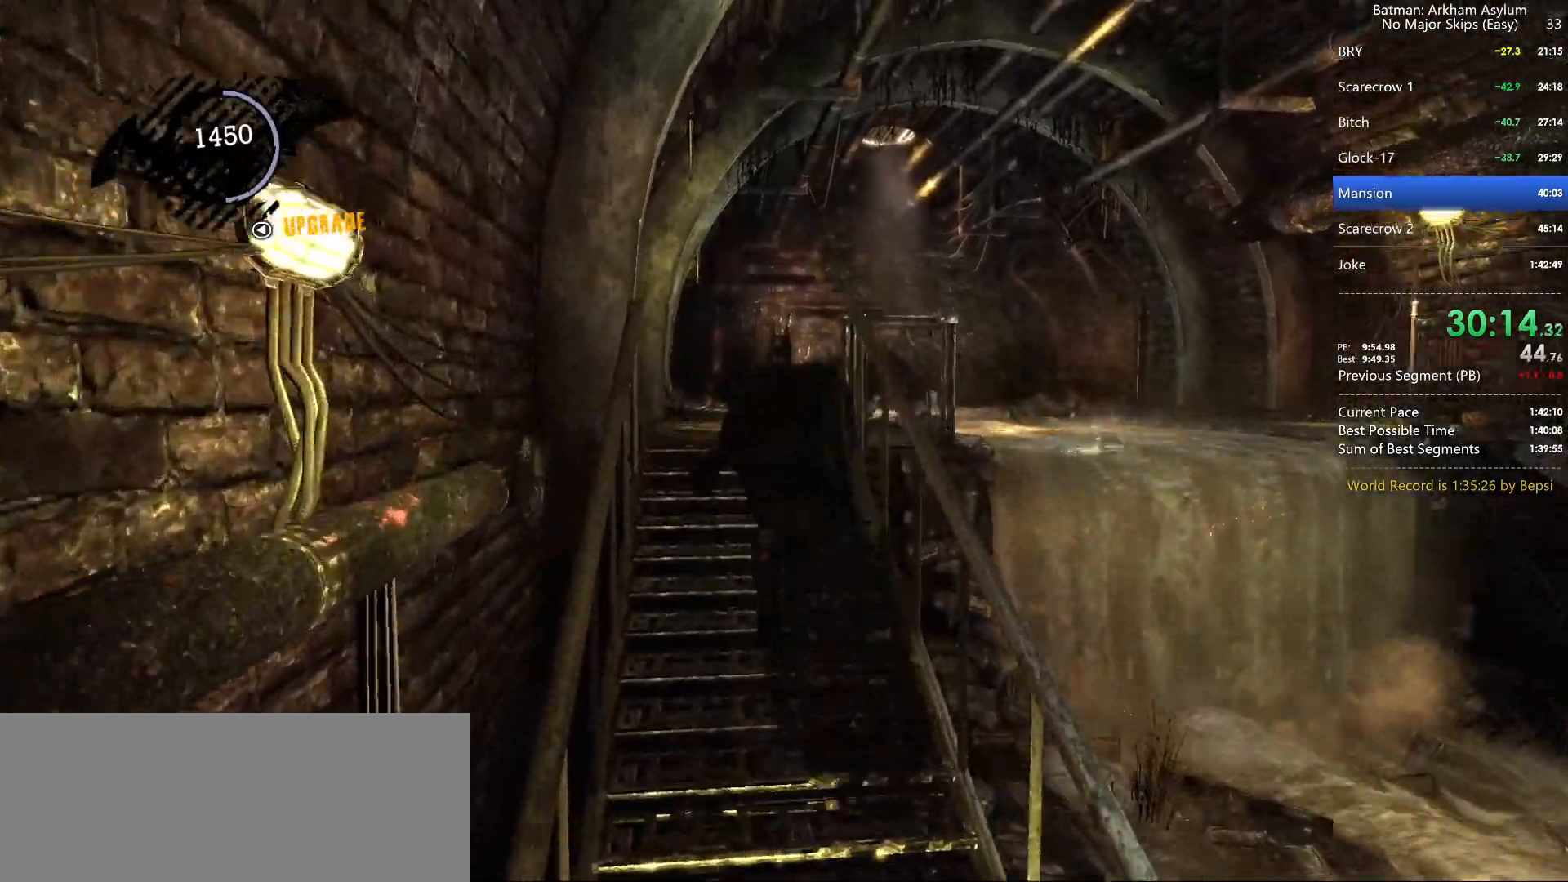
{"keys": ["cross"], "mouse": [], "events": []}
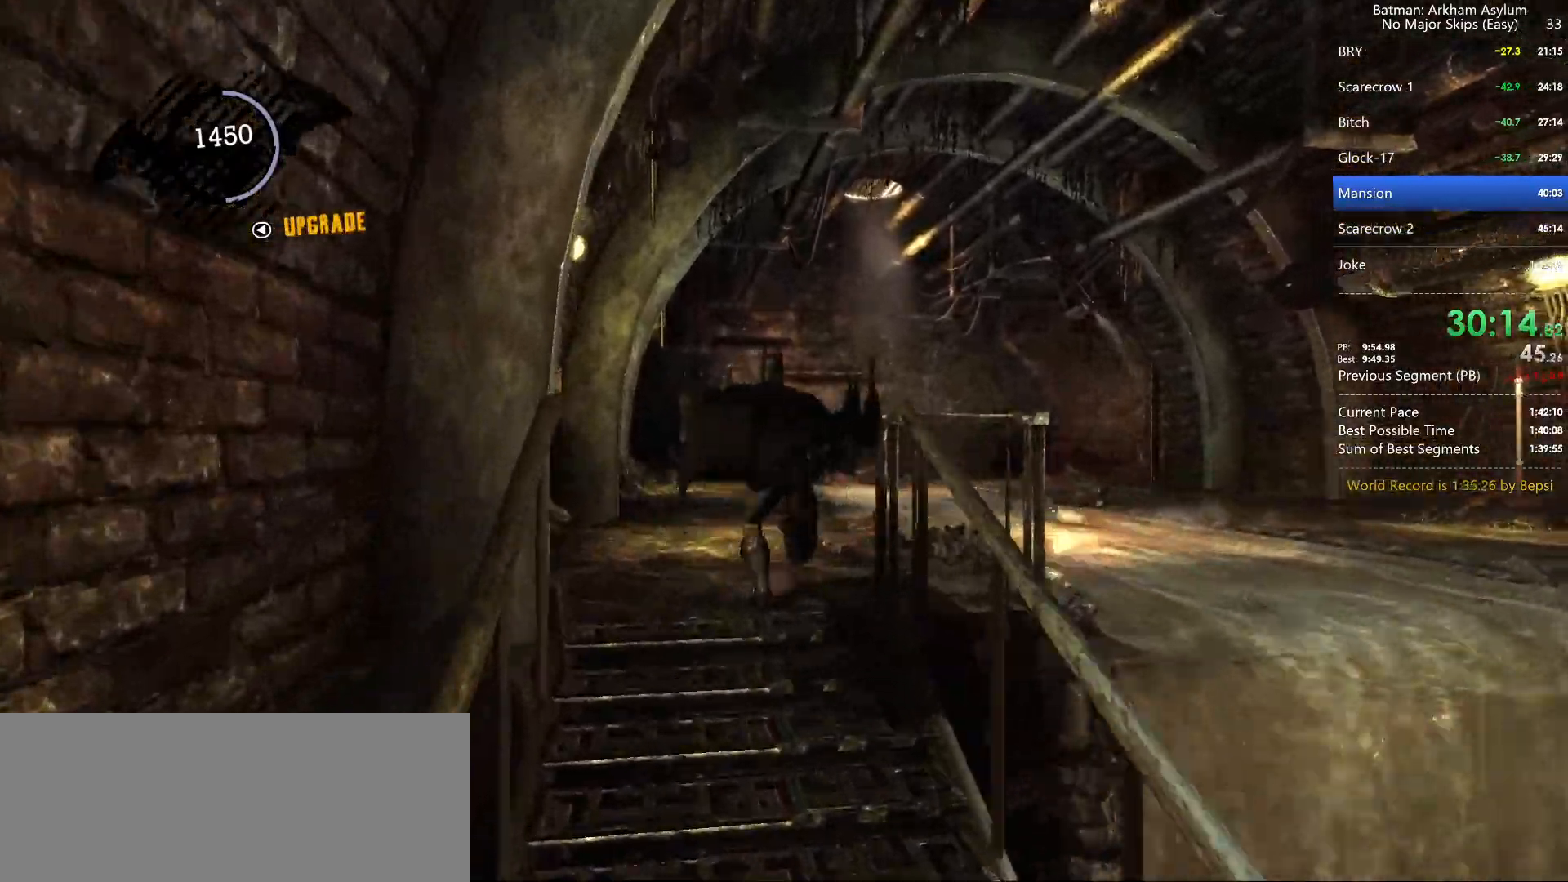
{"keys": ["cross"], "mouse": [], "events": []}
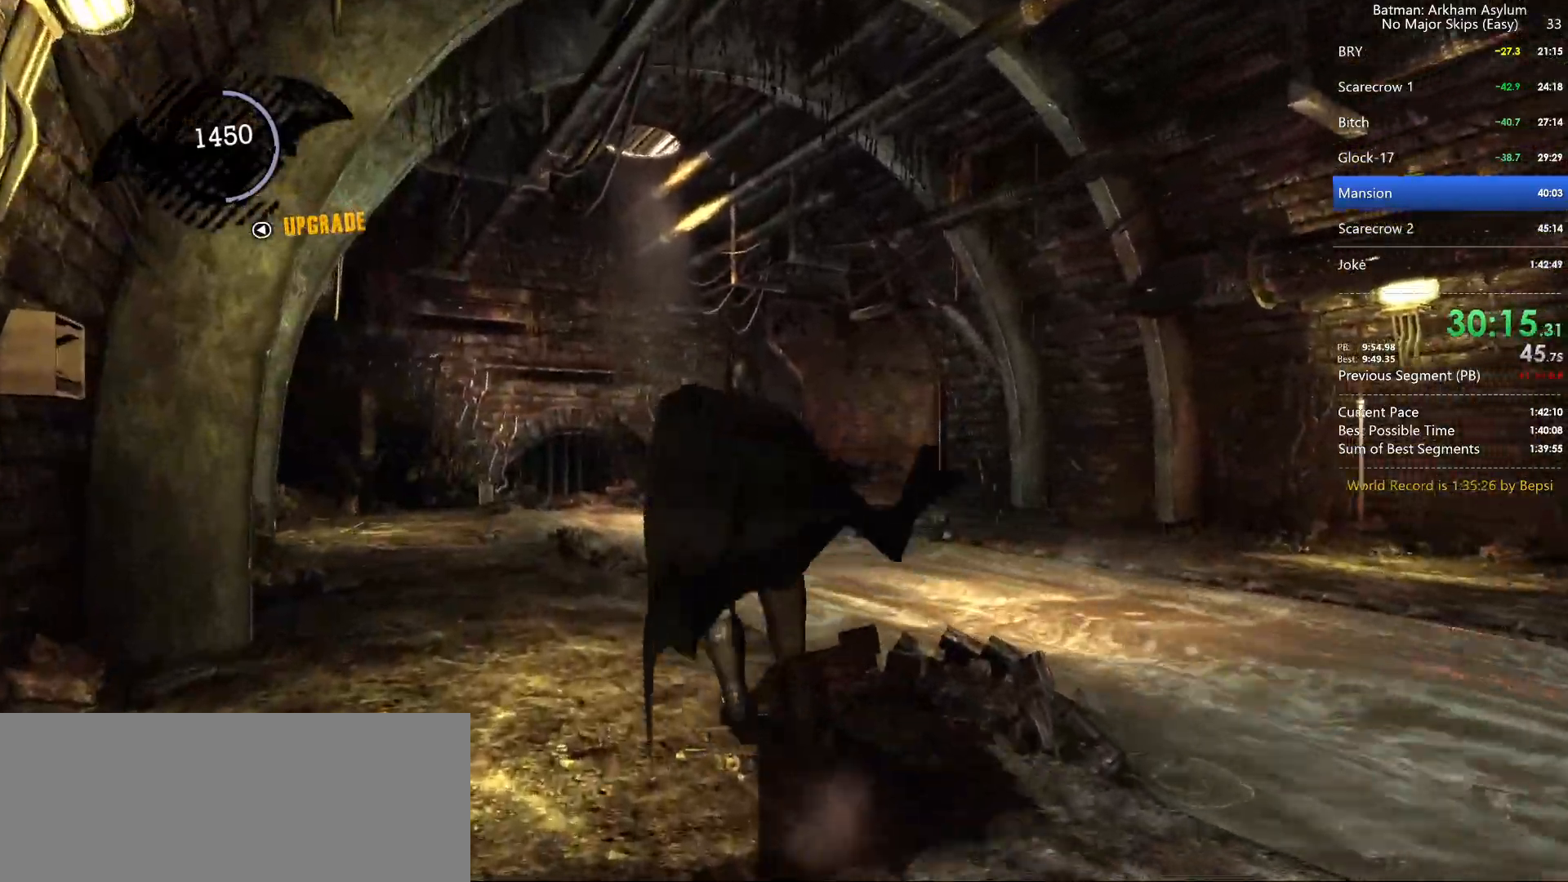
{"keys": ["cross"], "mouse": [], "events": []}
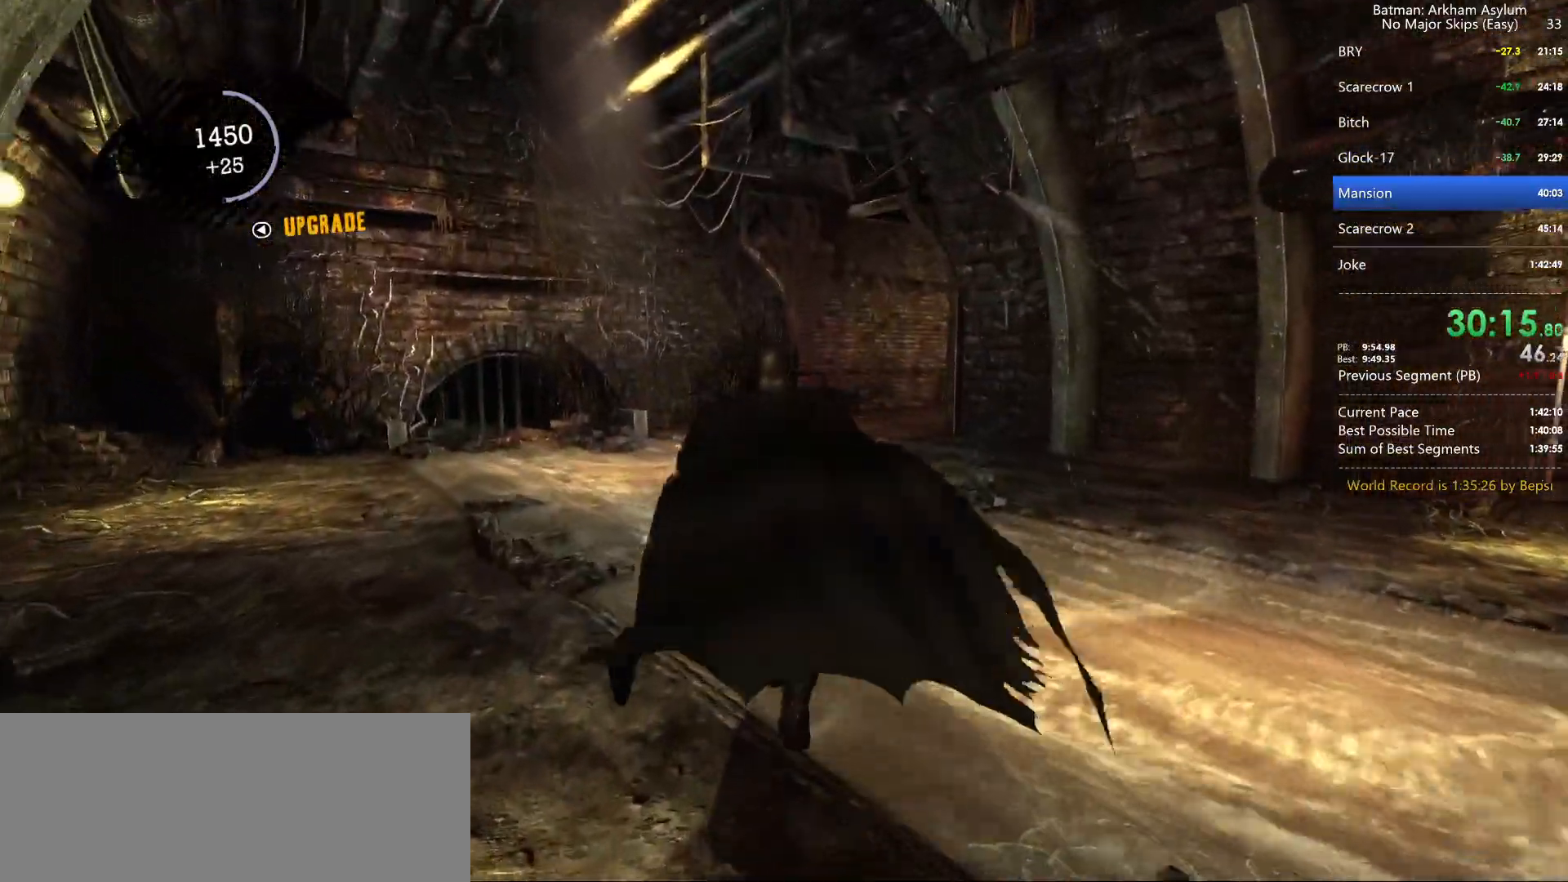
{"keys": ["cross"], "mouse": [], "events": []}
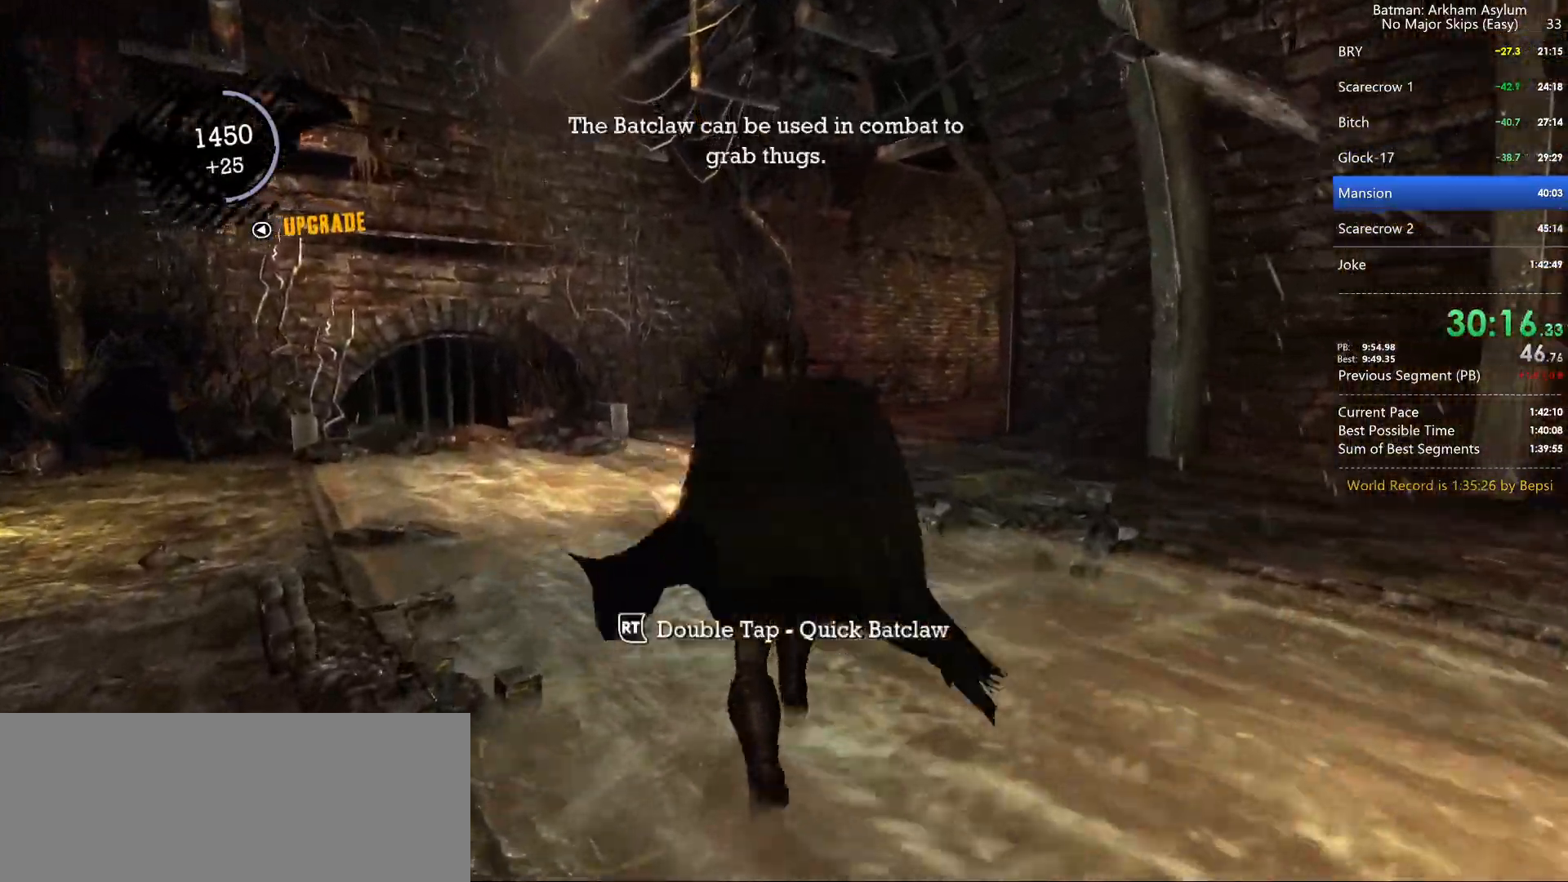
{"keys": ["cross"], "mouse": [], "events": []}
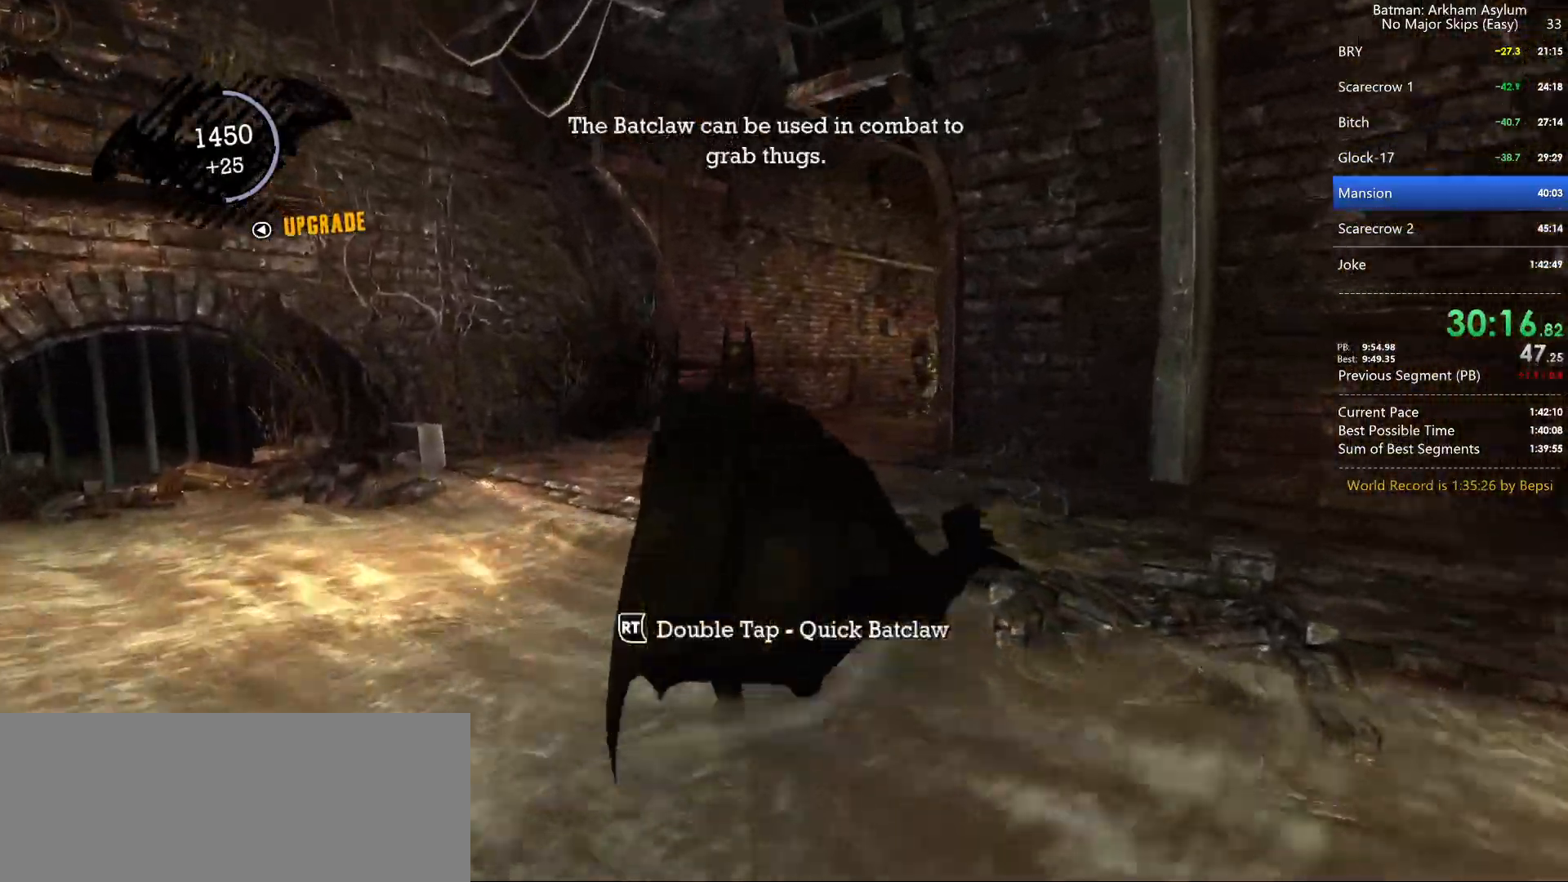
{"keys": ["cross"], "mouse": [], "events": []}
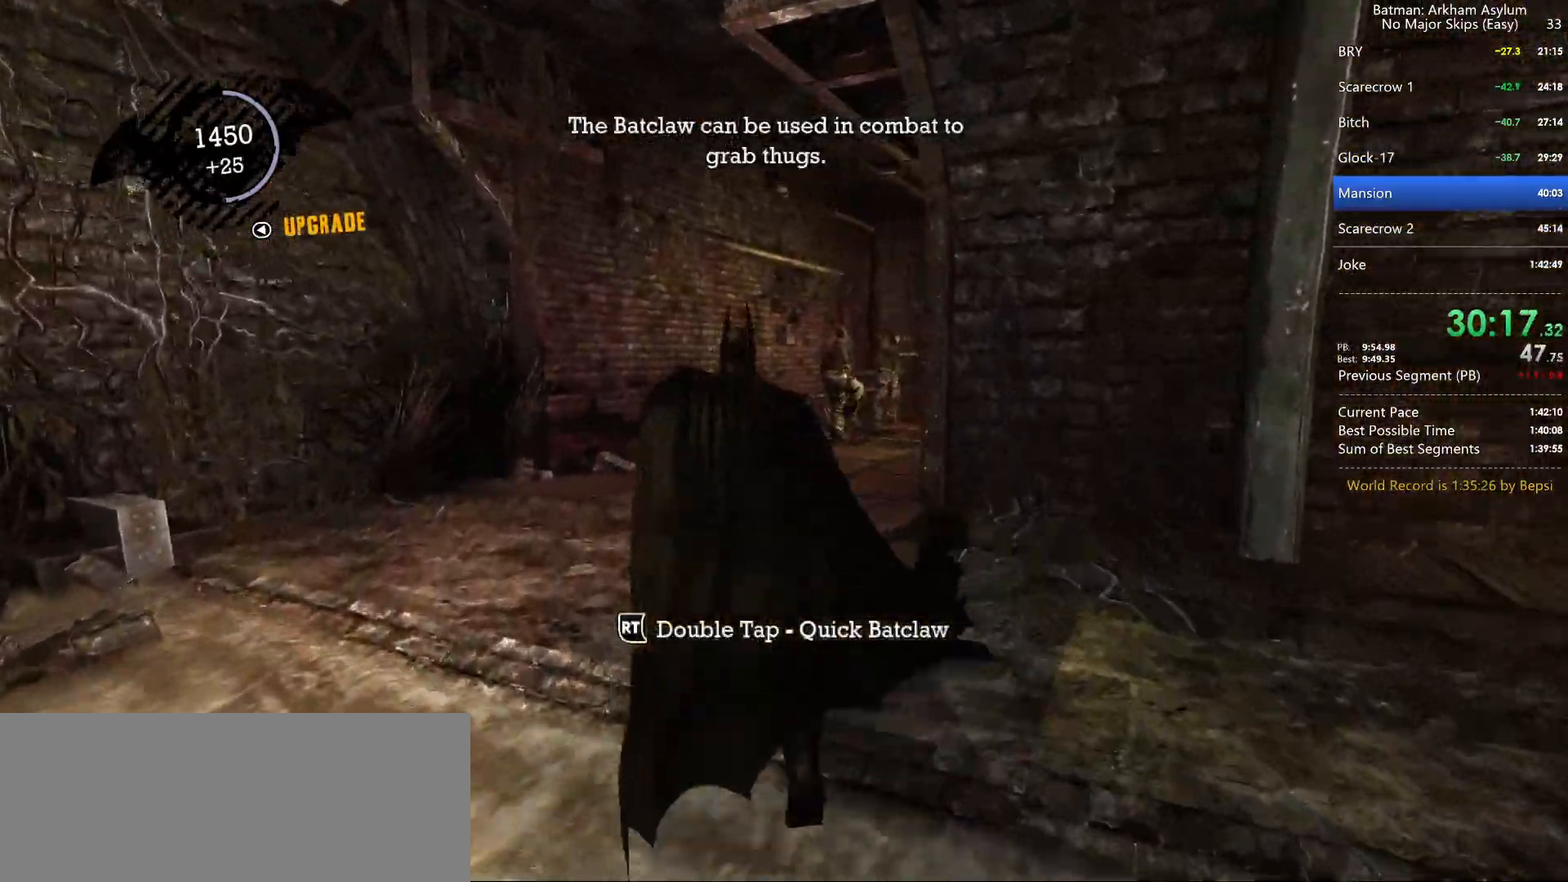
{"keys": ["cross"], "mouse": [], "events": []}
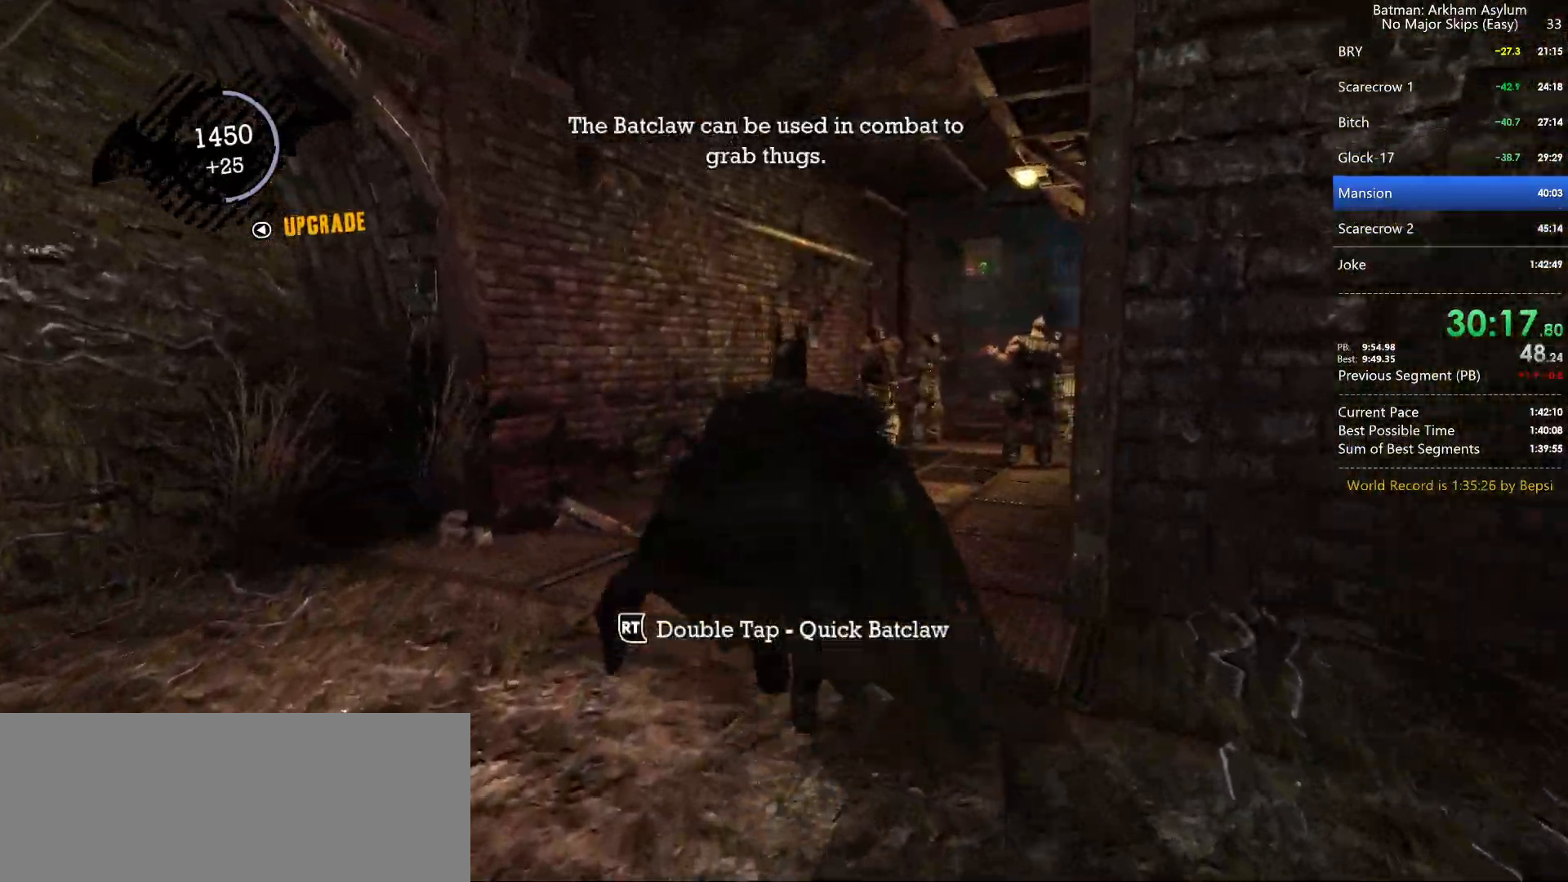
{"keys": ["cross", "square"], "mouse": [], "events": [[250, "square", "down"]]}
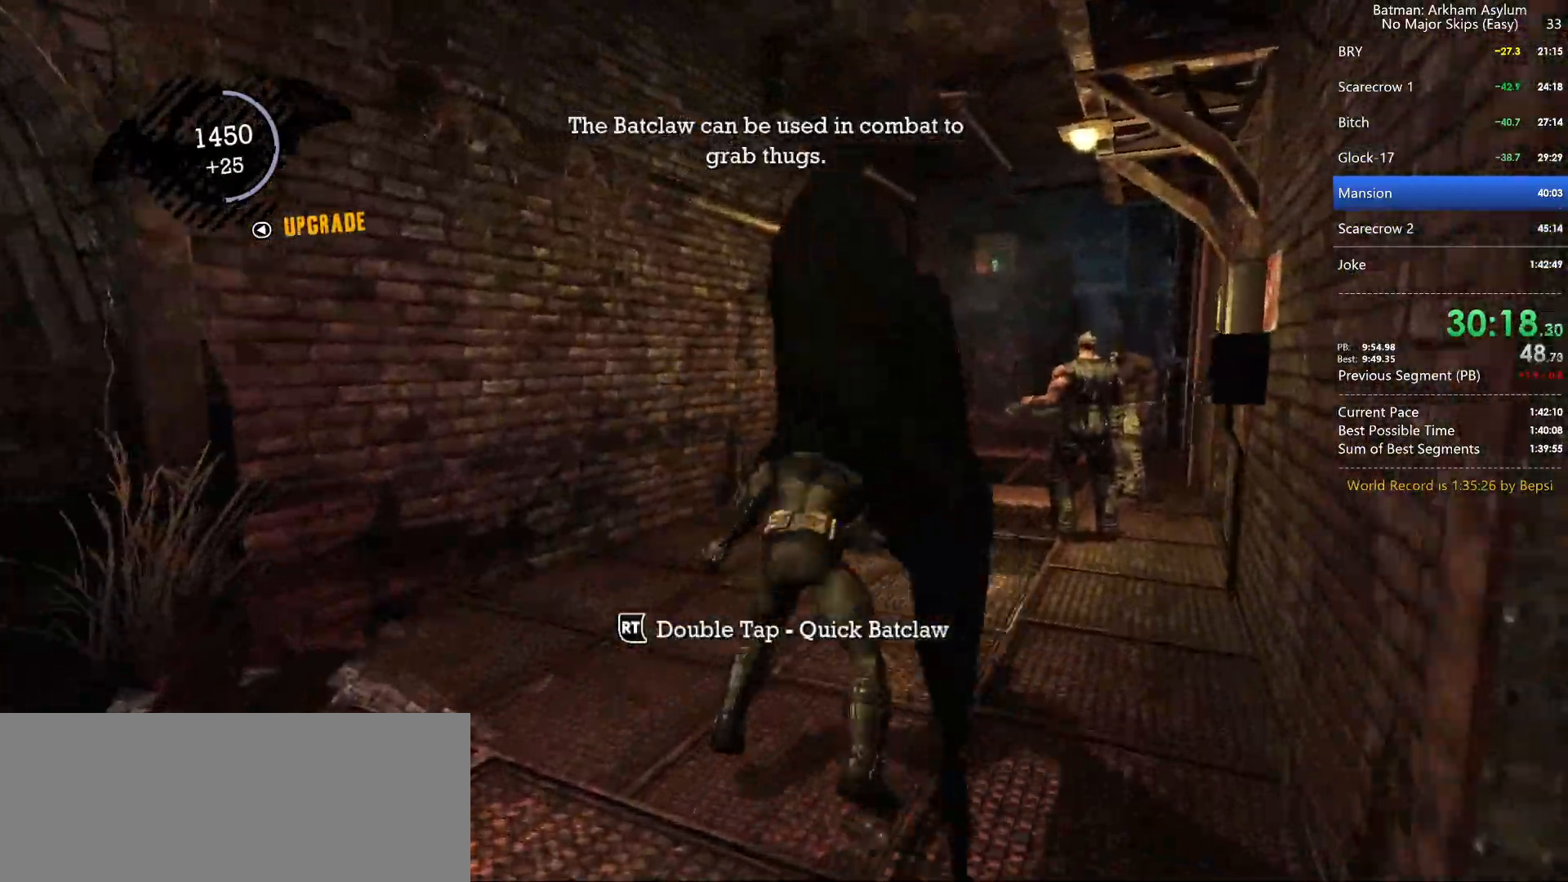
{"keys": ["square"], "mouse": [], "events": [[50, "square", "up"], [117, "cross", "up"], [500, "square", "down"]]}
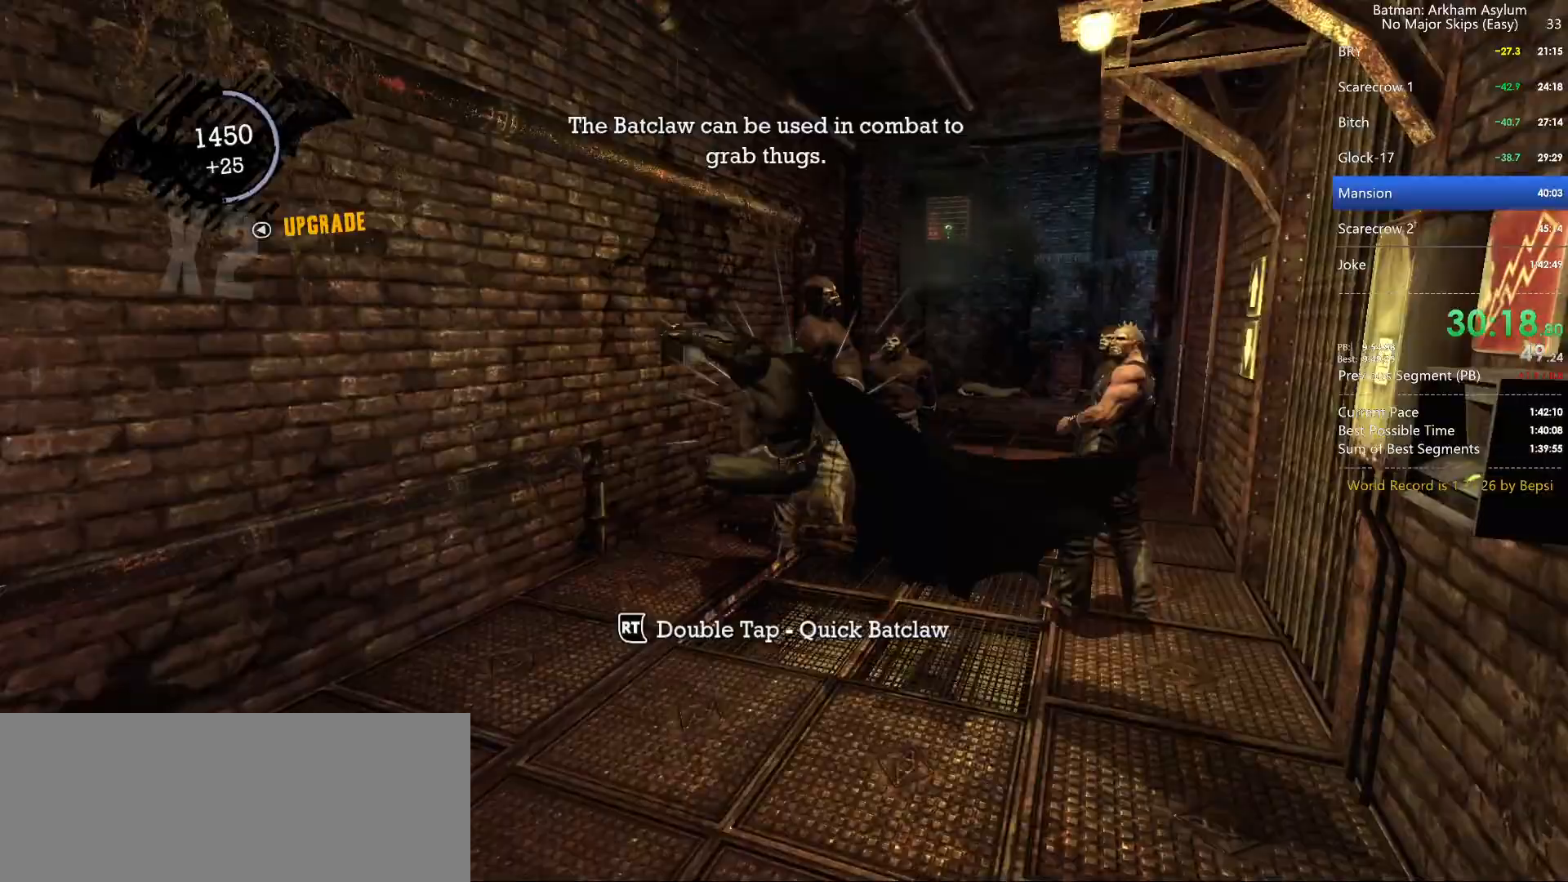
{"keys": [], "mouse": [], "events": [[133, "square", "up"]]}
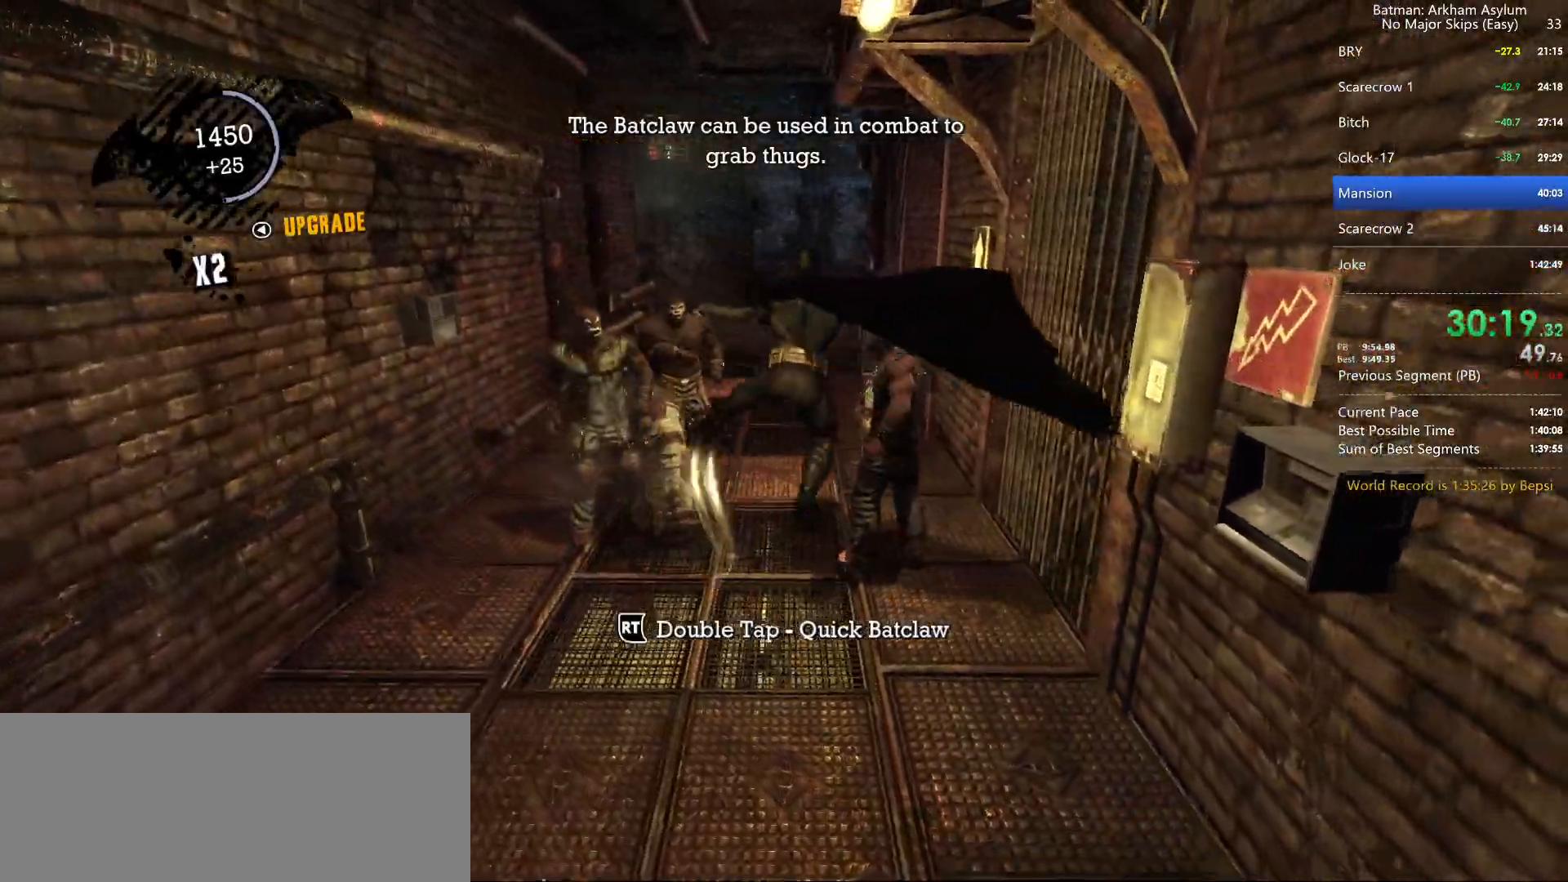
{"keys": [], "mouse": [], "events": []}
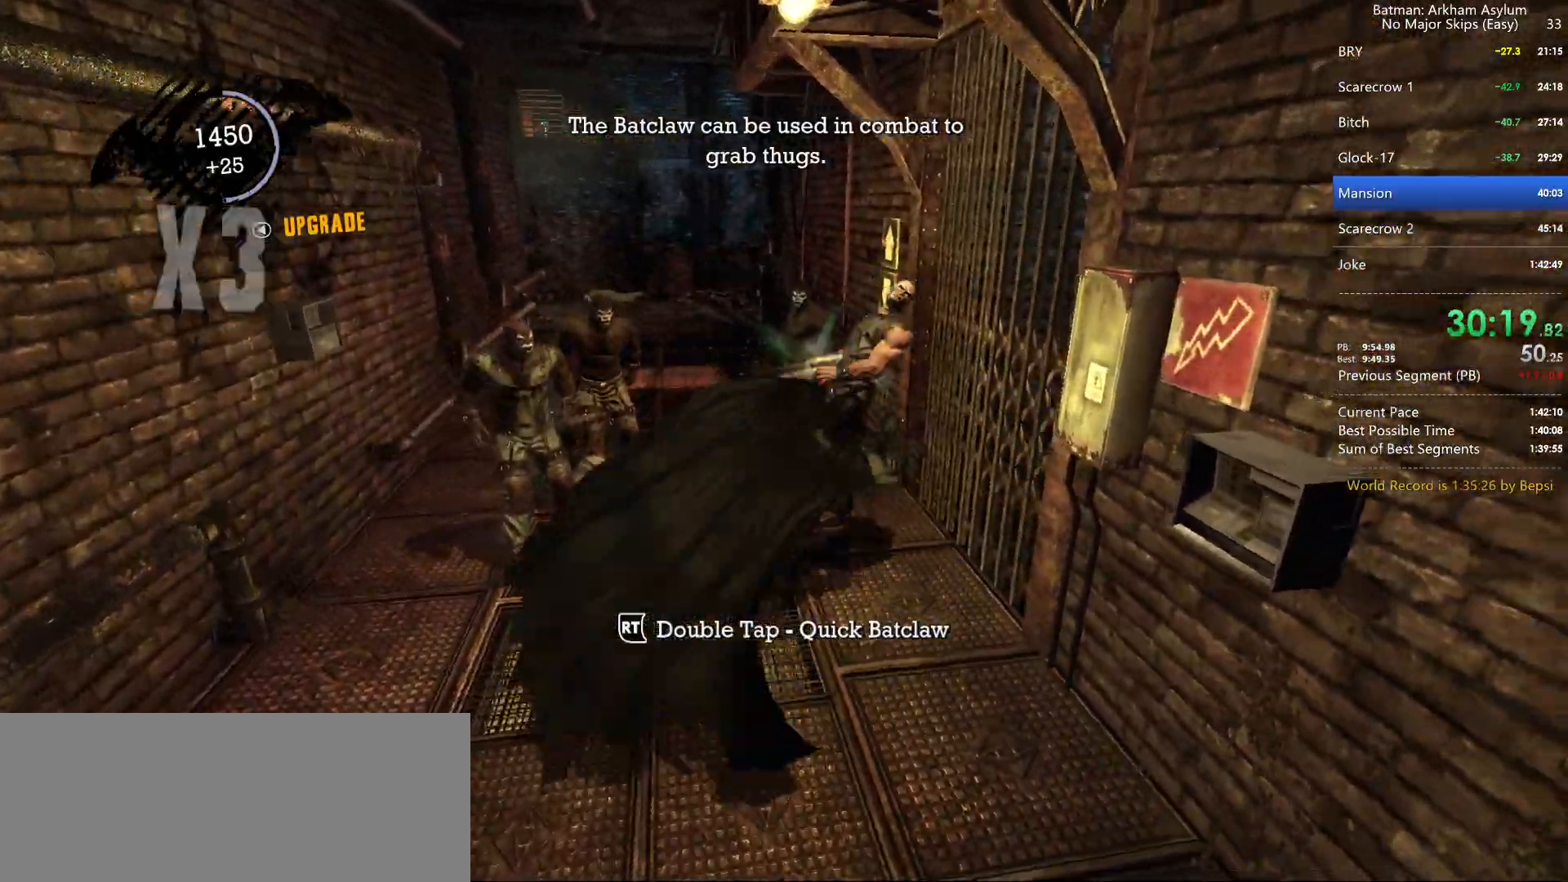
{"keys": [], "mouse": [], "events": [[183, "square", "down"], [300, "square", "up"]]}
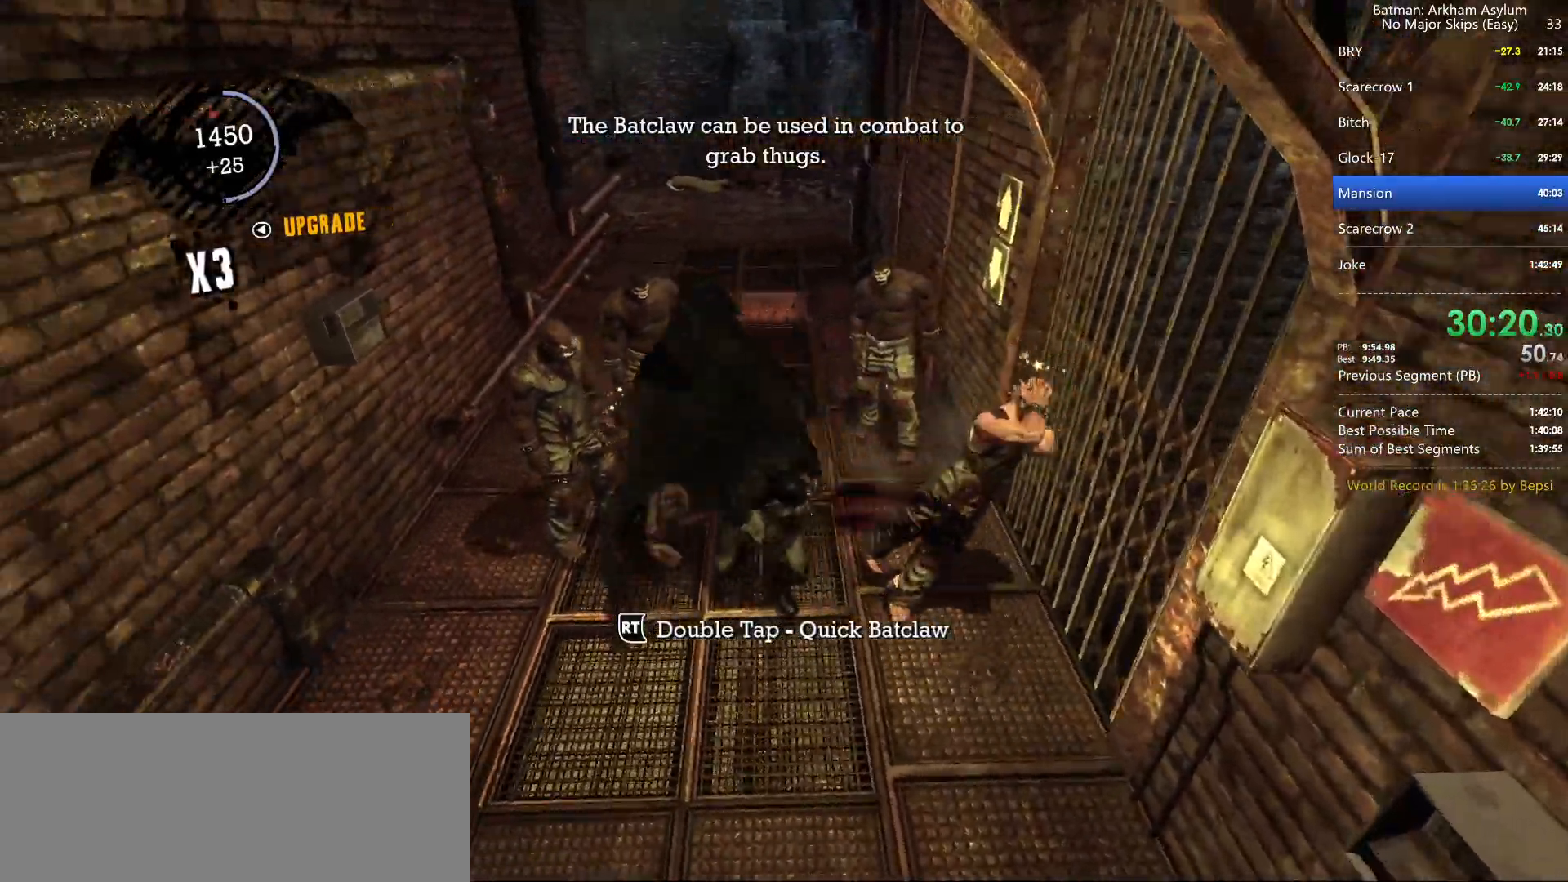
{"keys": [], "mouse": [], "events": [[317, "square", "down"], [450, "square", "up"]]}
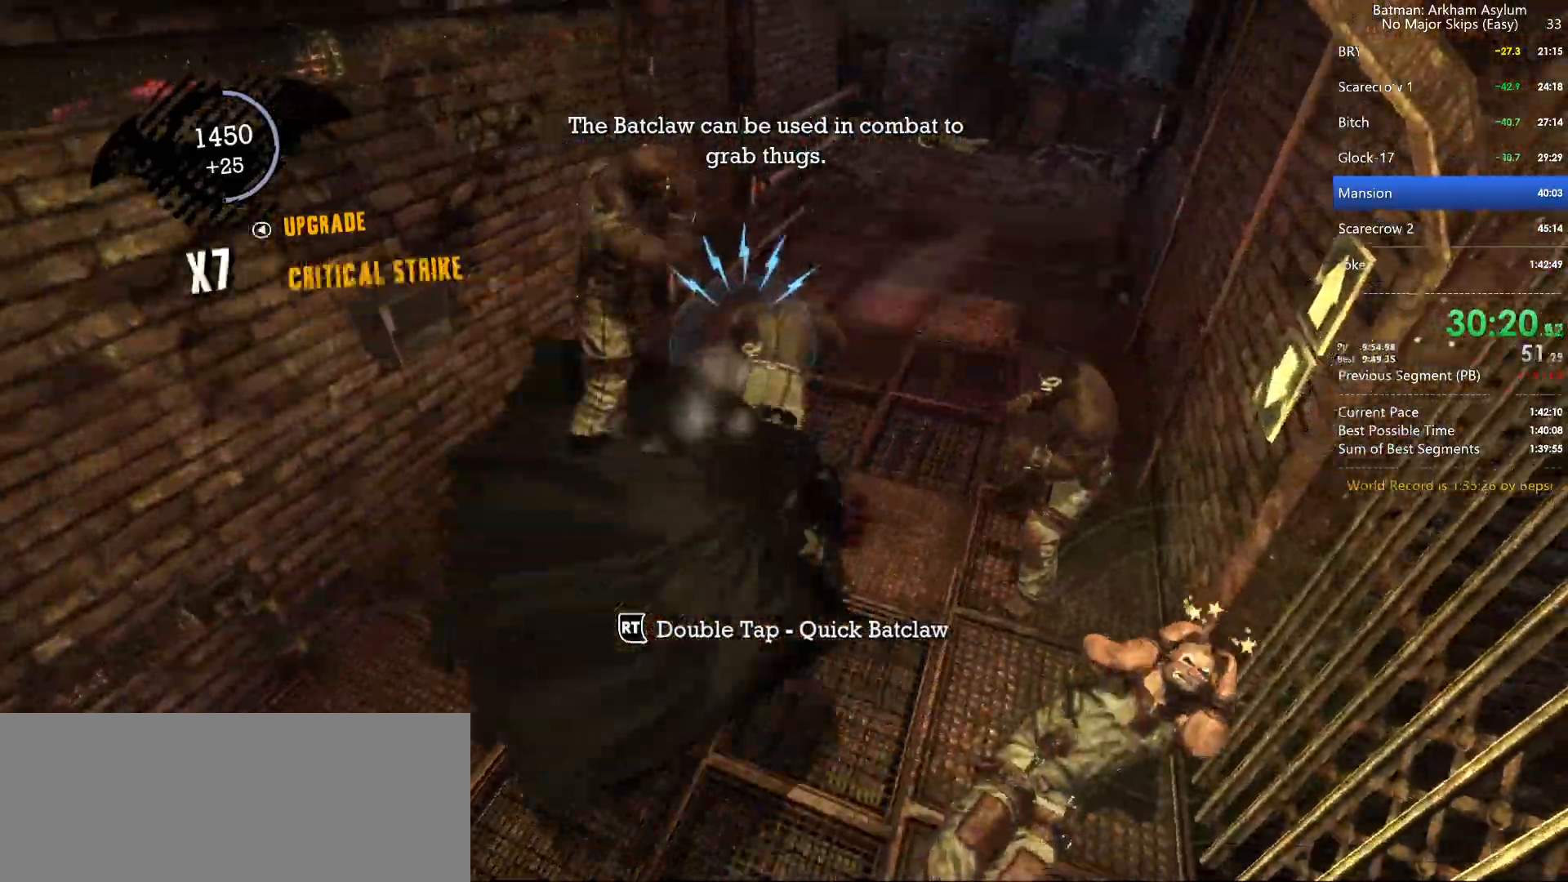
{"keys": ["square"], "mouse": [], "events": [[467, "square", "down"]]}
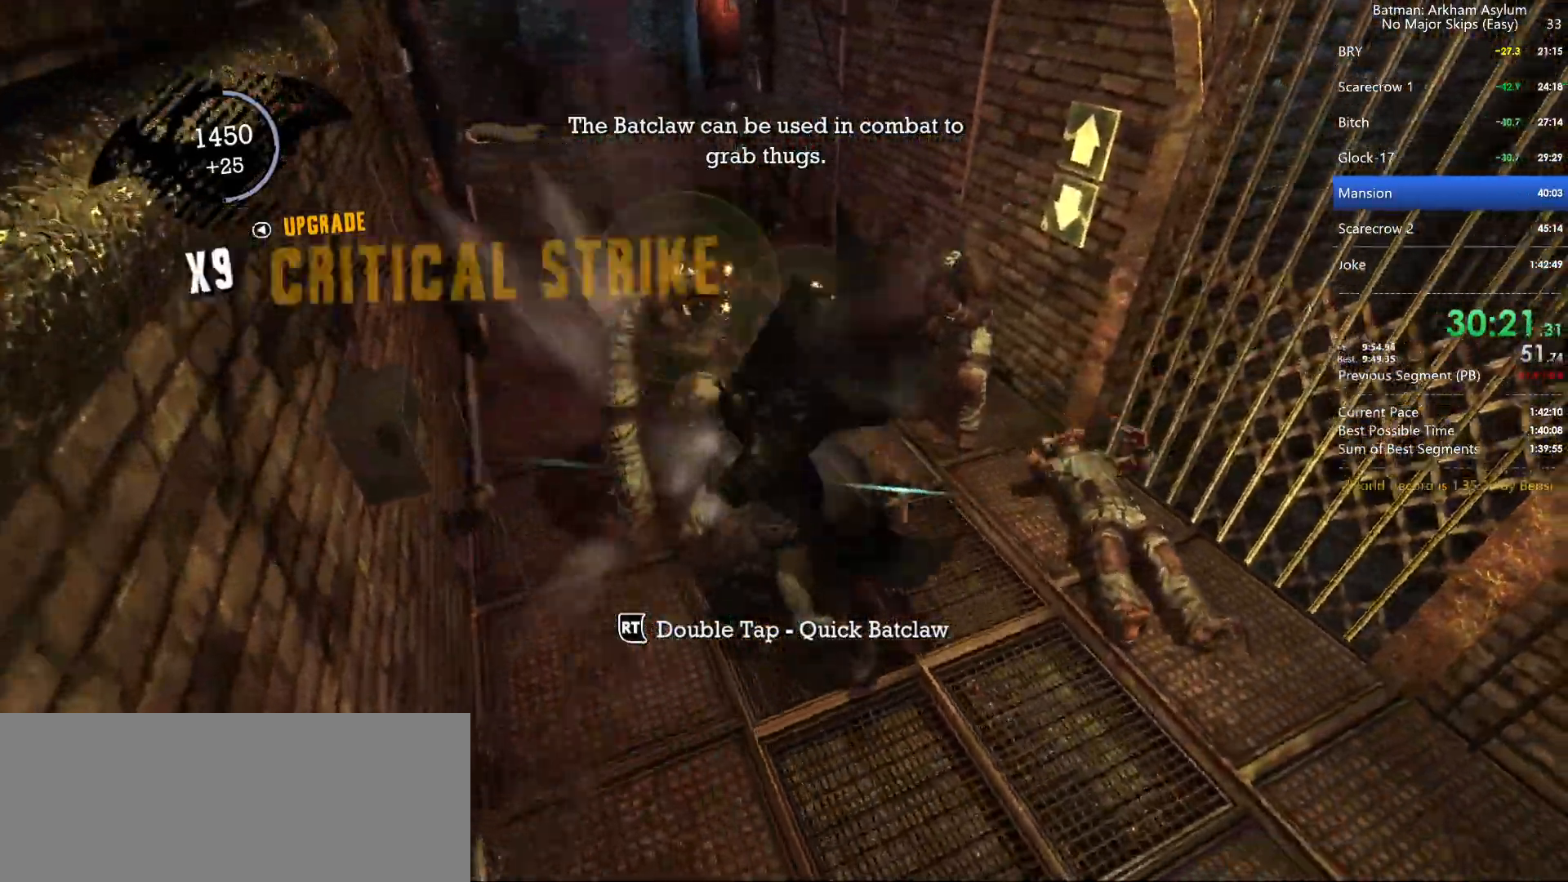
{"keys": [], "mouse": [], "events": [[117, "square", "up"]]}
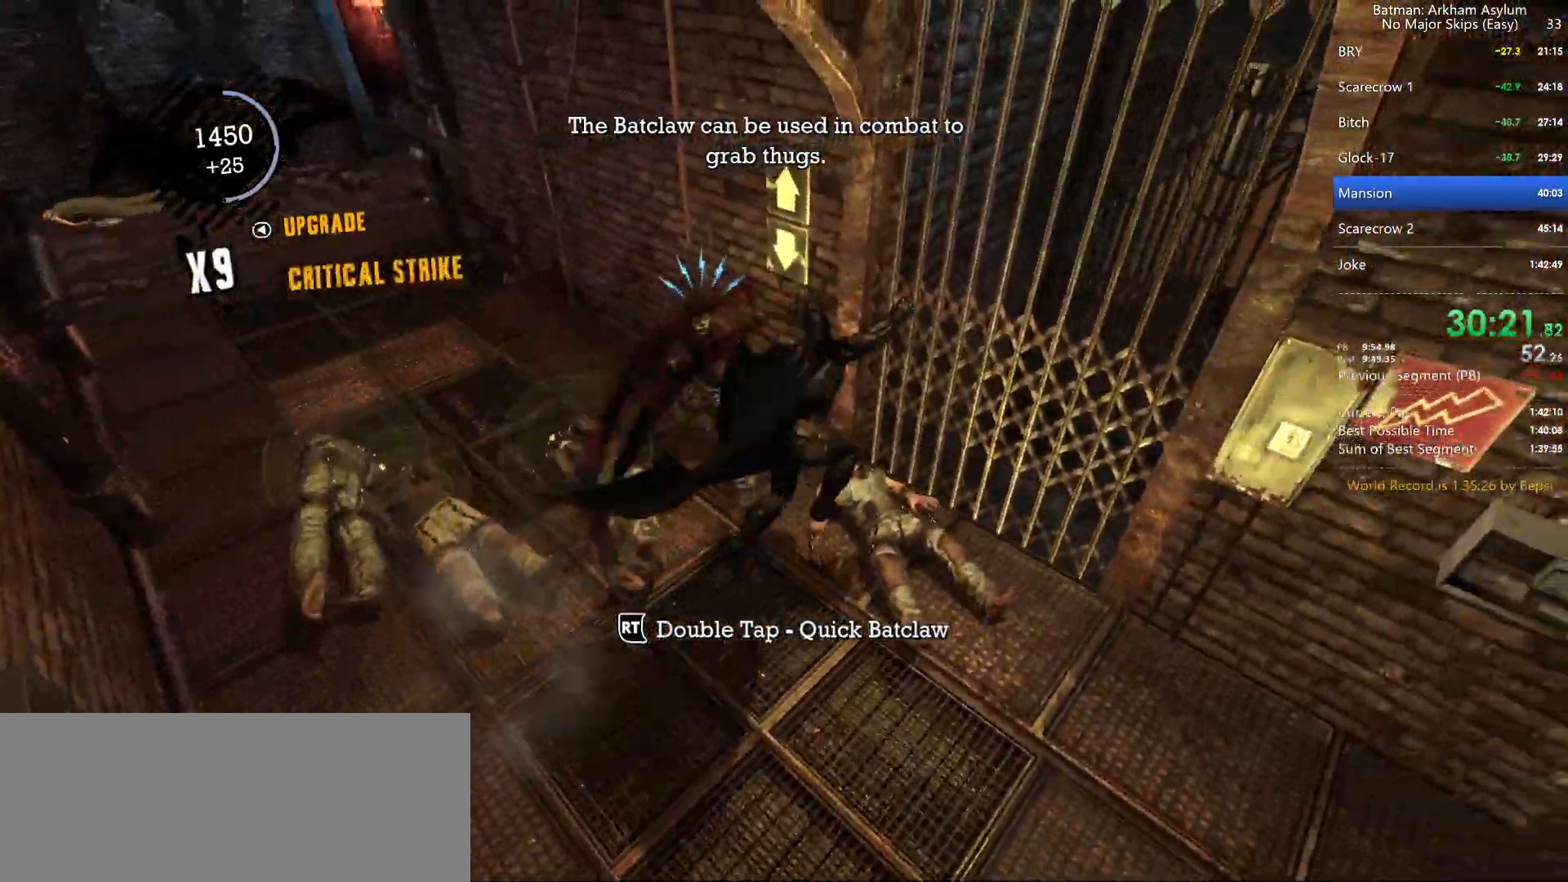
{"keys": ["square"], "mouse": [], "events": [[433, "square", "down"]]}
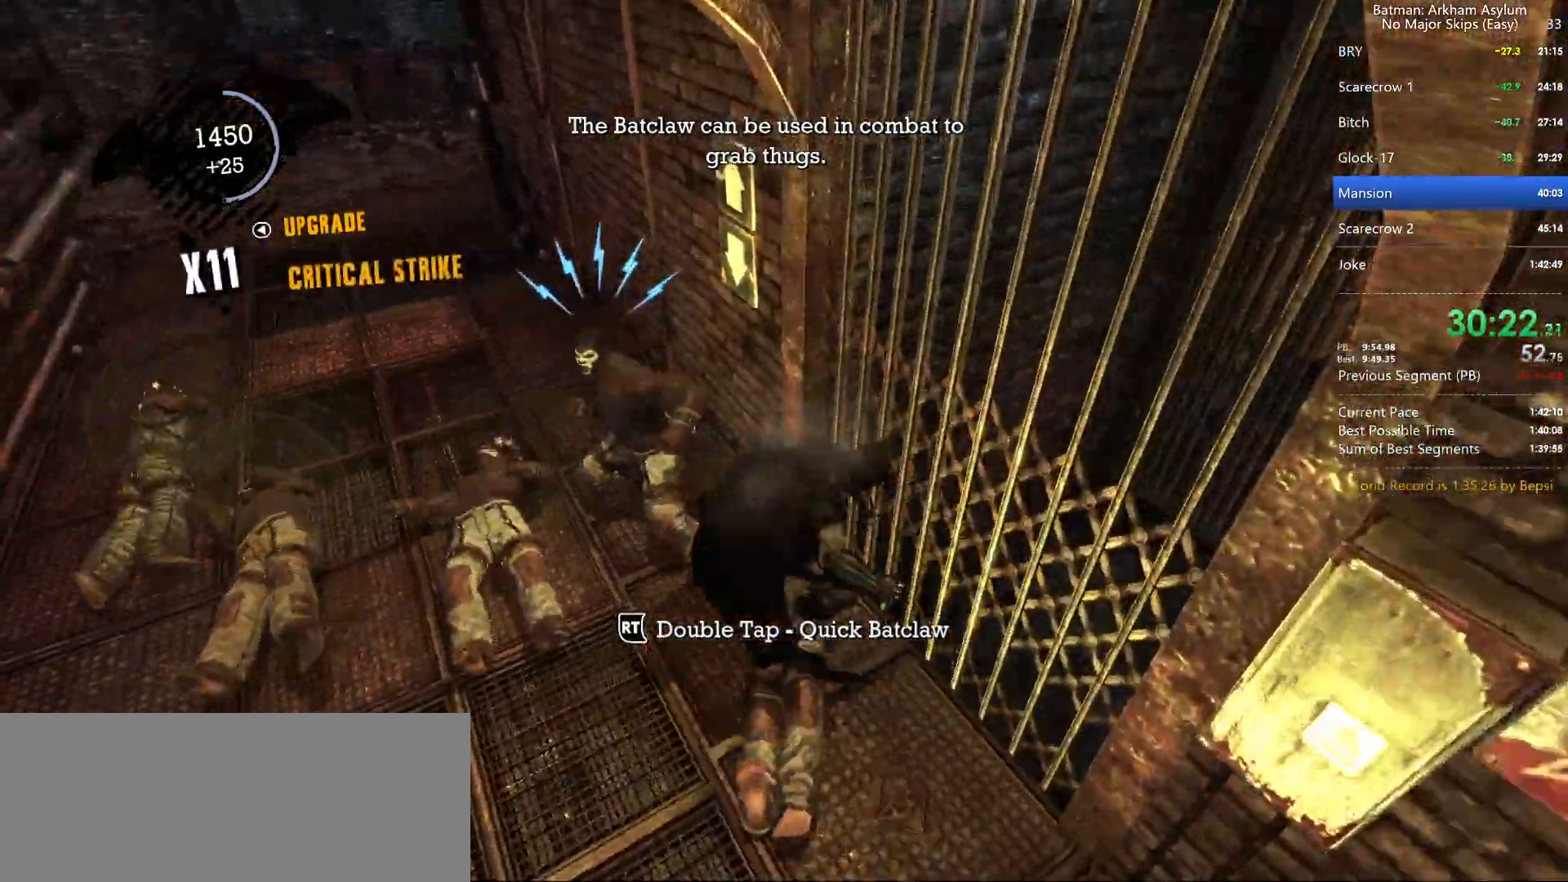
{"keys": ["square"], "mouse": [], "events": [[33, "square", "up"], [467, "square", "down"]]}
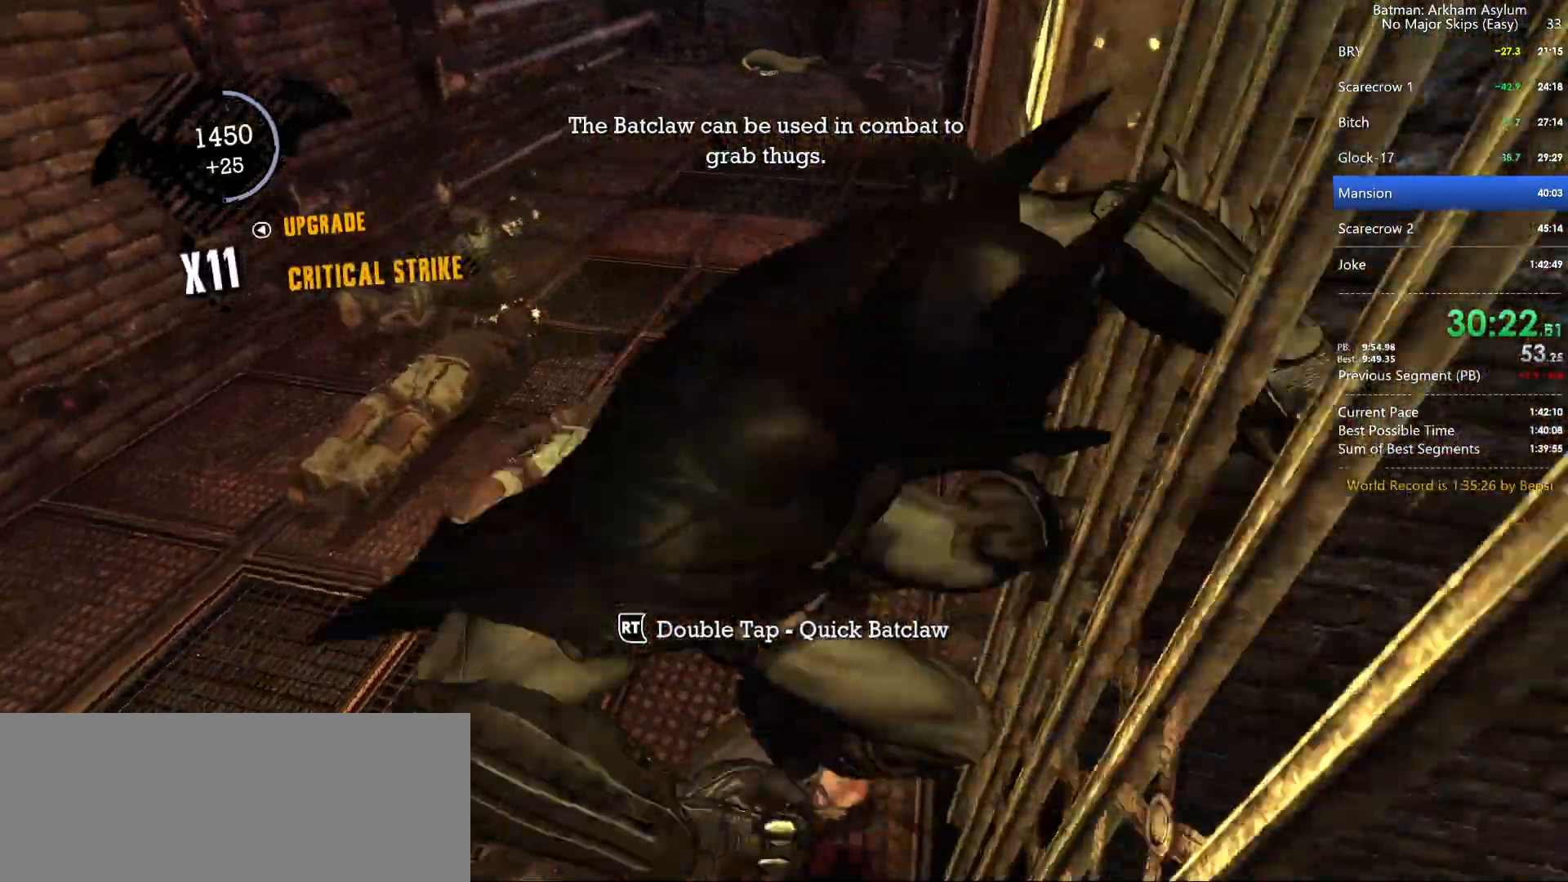
{"keys": [], "mouse": [], "events": [[67, "square", "up"], [133, "square", "down"], [233, "square", "up"], [300, "square", "down"], [383, "square", "up"]]}
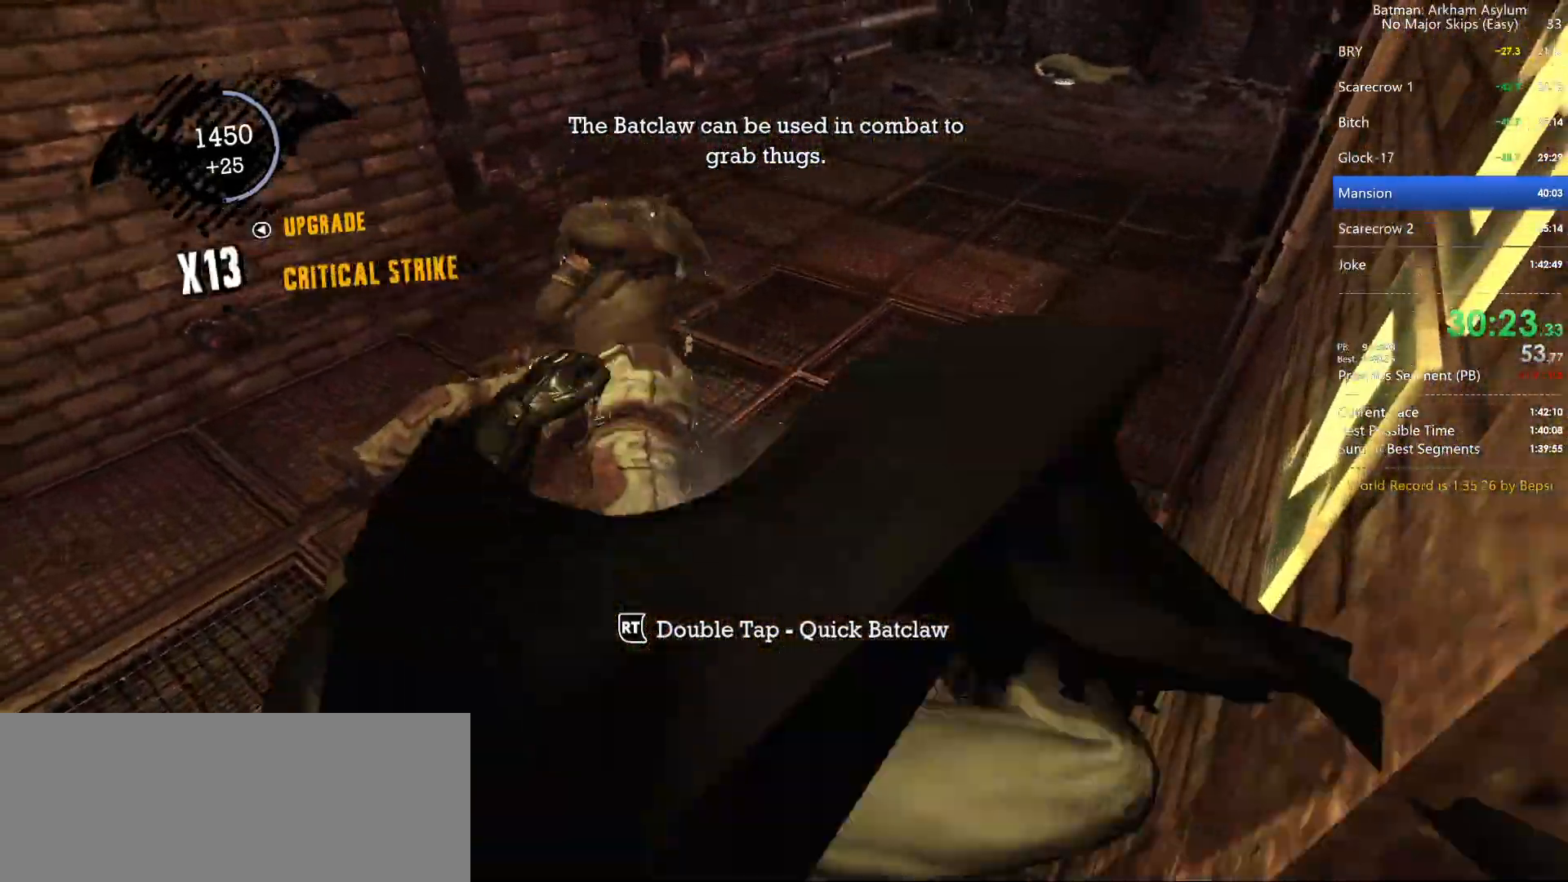
{"keys": [], "mouse": [], "events": []}
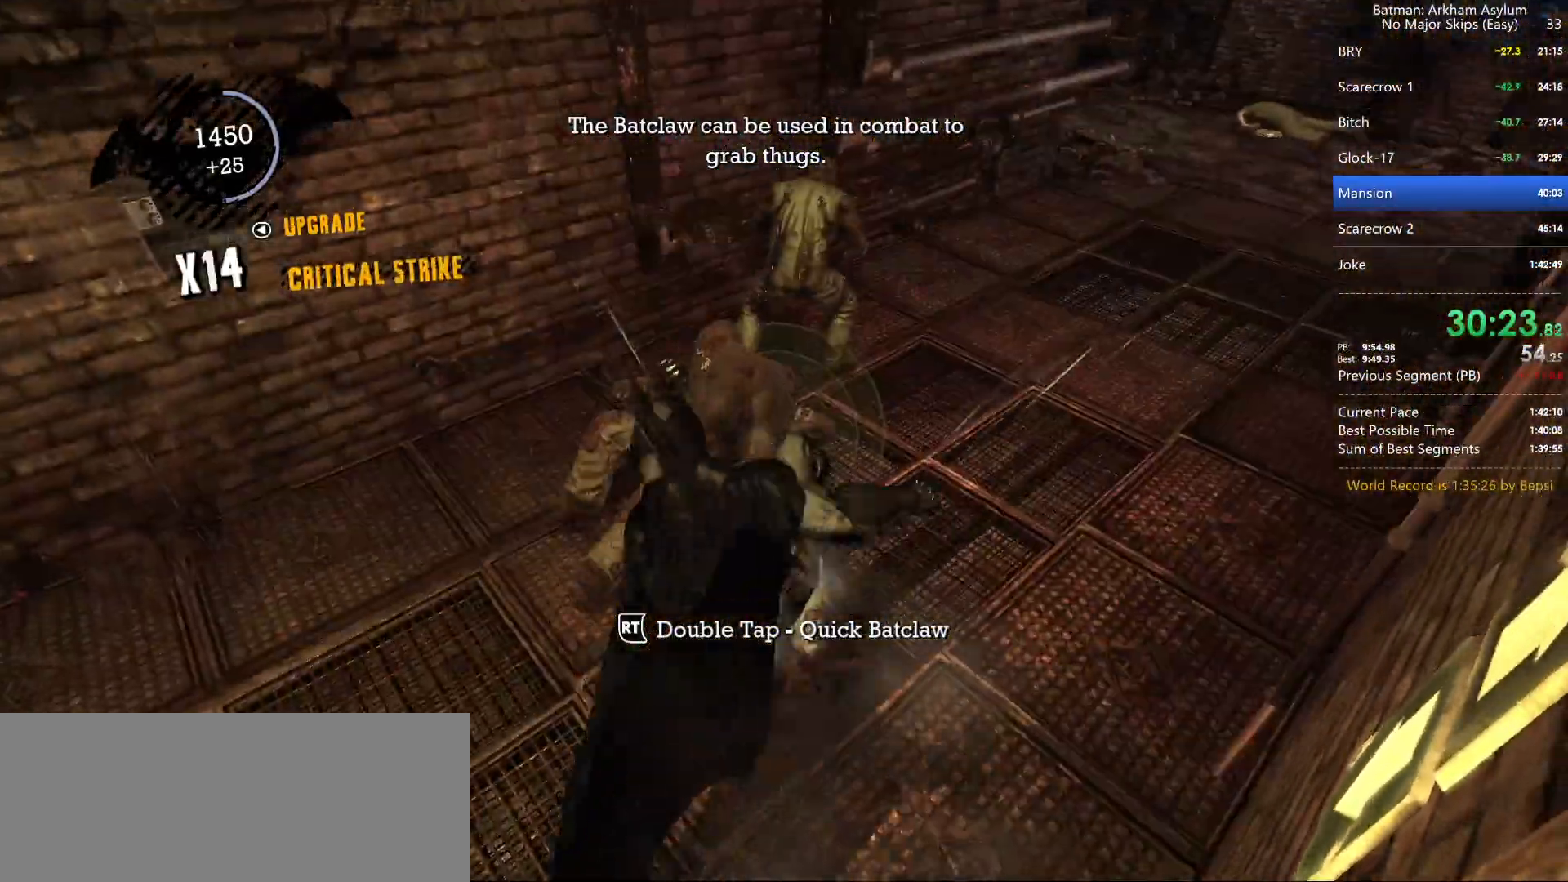
{"keys": [], "mouse": [], "events": [[33, "square", "down"], [183, "square", "up"]]}
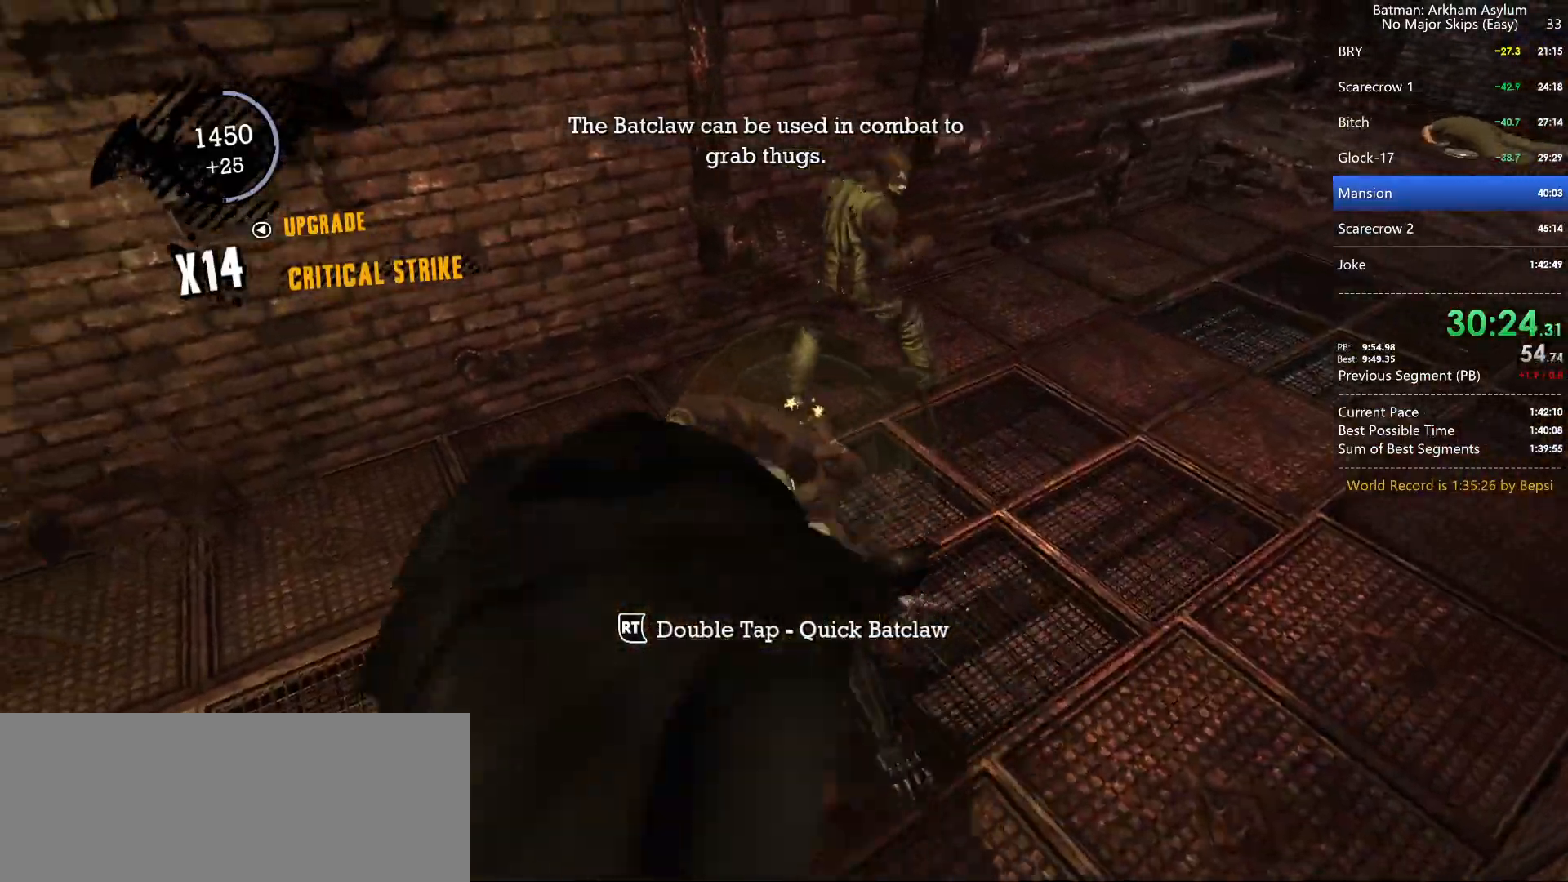
{"keys": [], "mouse": [], "events": [[283, "square", "down"], [483, "square", "up"]]}
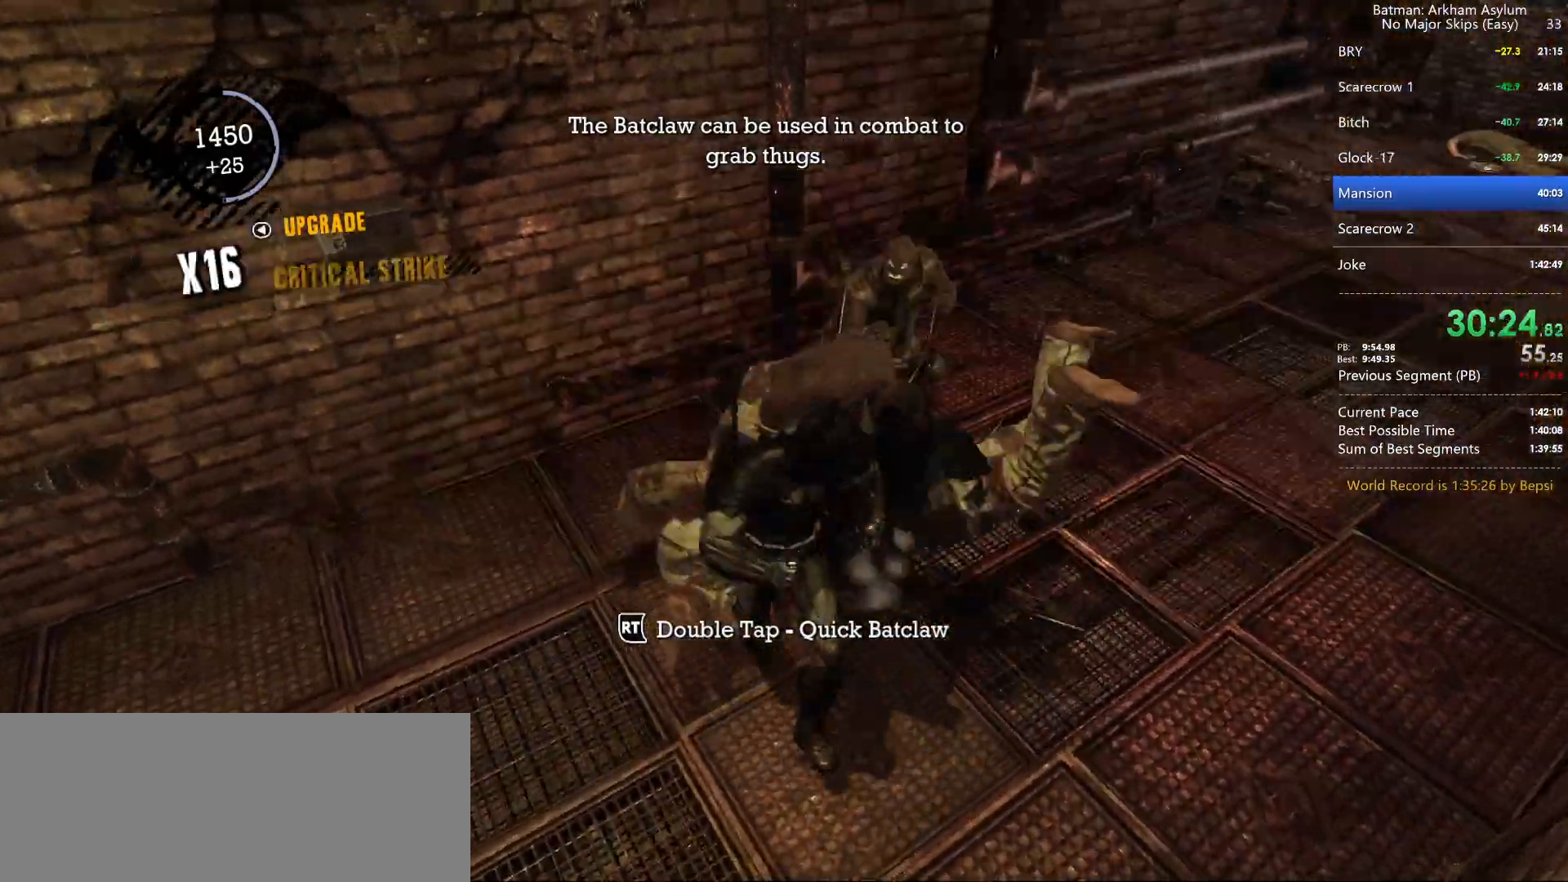
{"keys": [], "mouse": [], "events": []}
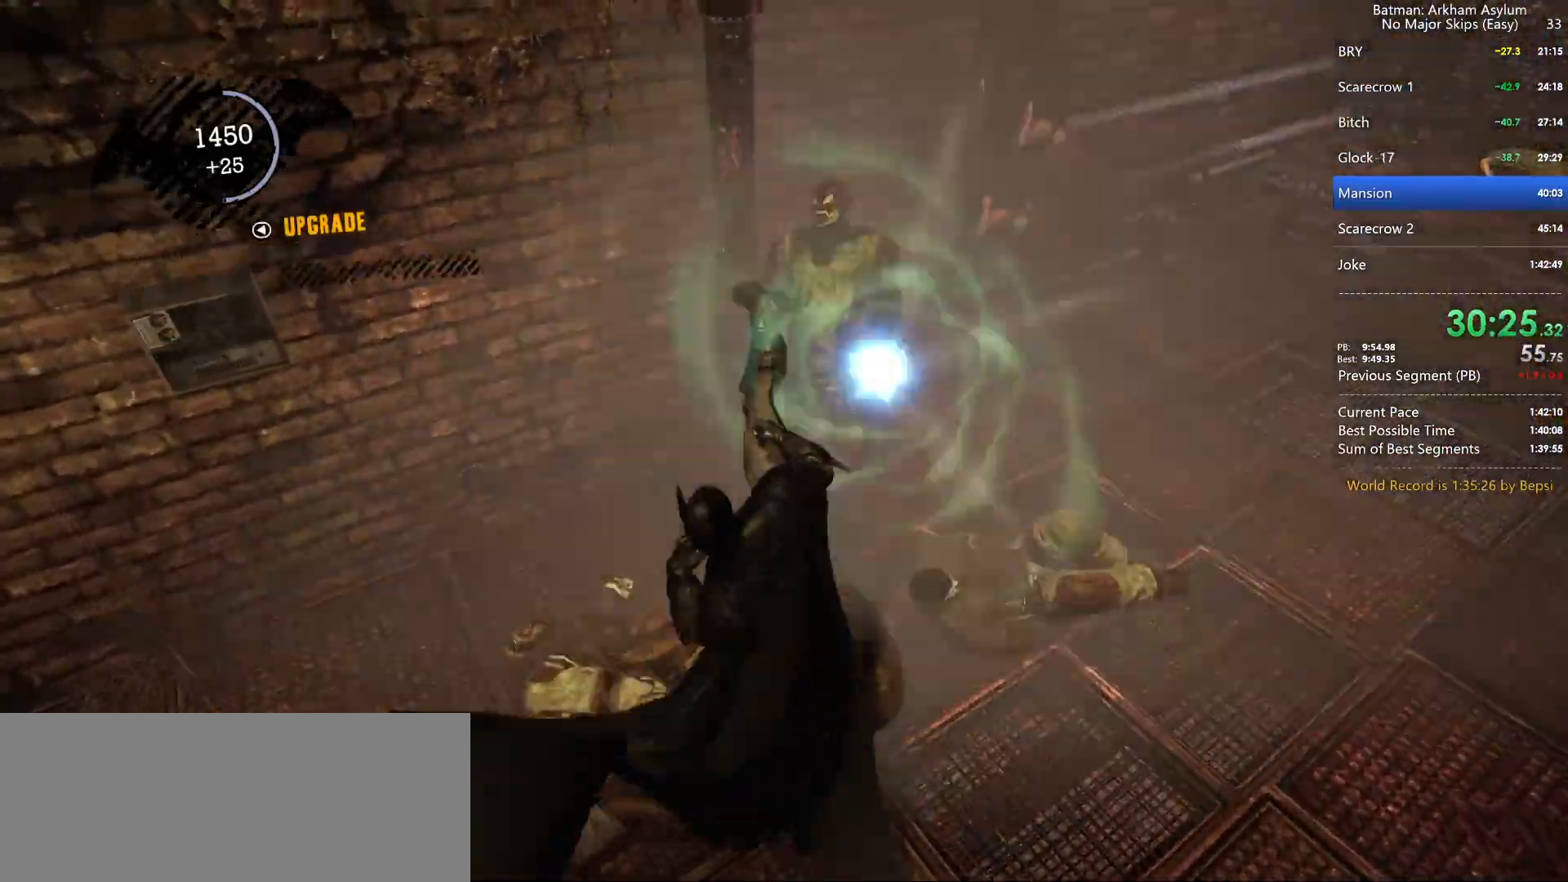
{"keys": [], "mouse": [], "events": []}
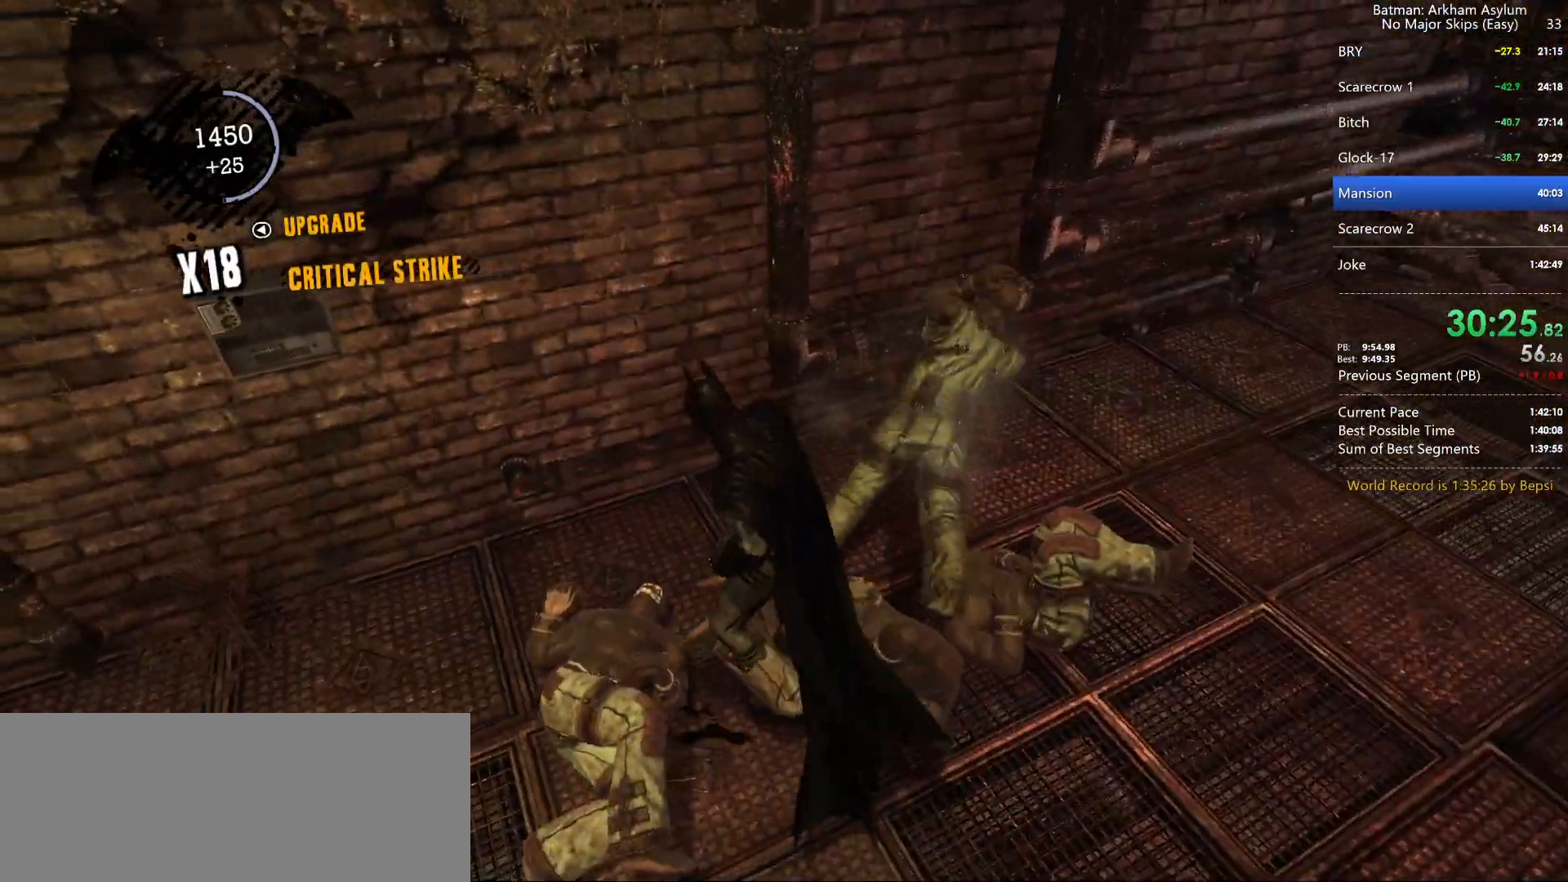
{"keys": [], "mouse": [], "events": [[317, "square", "down"], [450, "square", "up"]]}
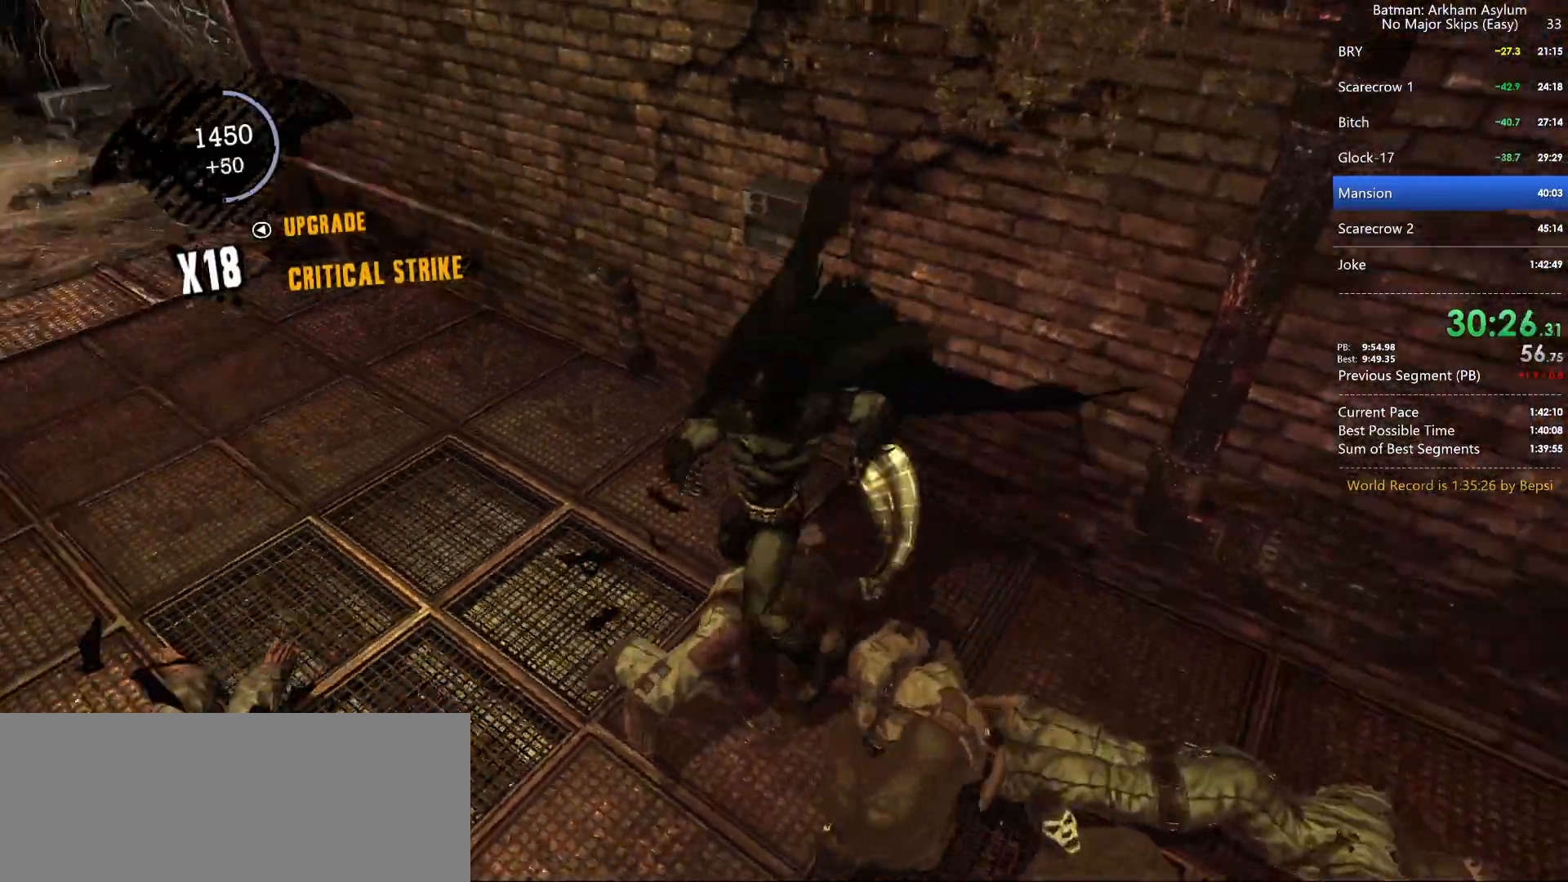
{"keys": ["cross"], "mouse": [], "events": [[450, "cross", "down"]]}
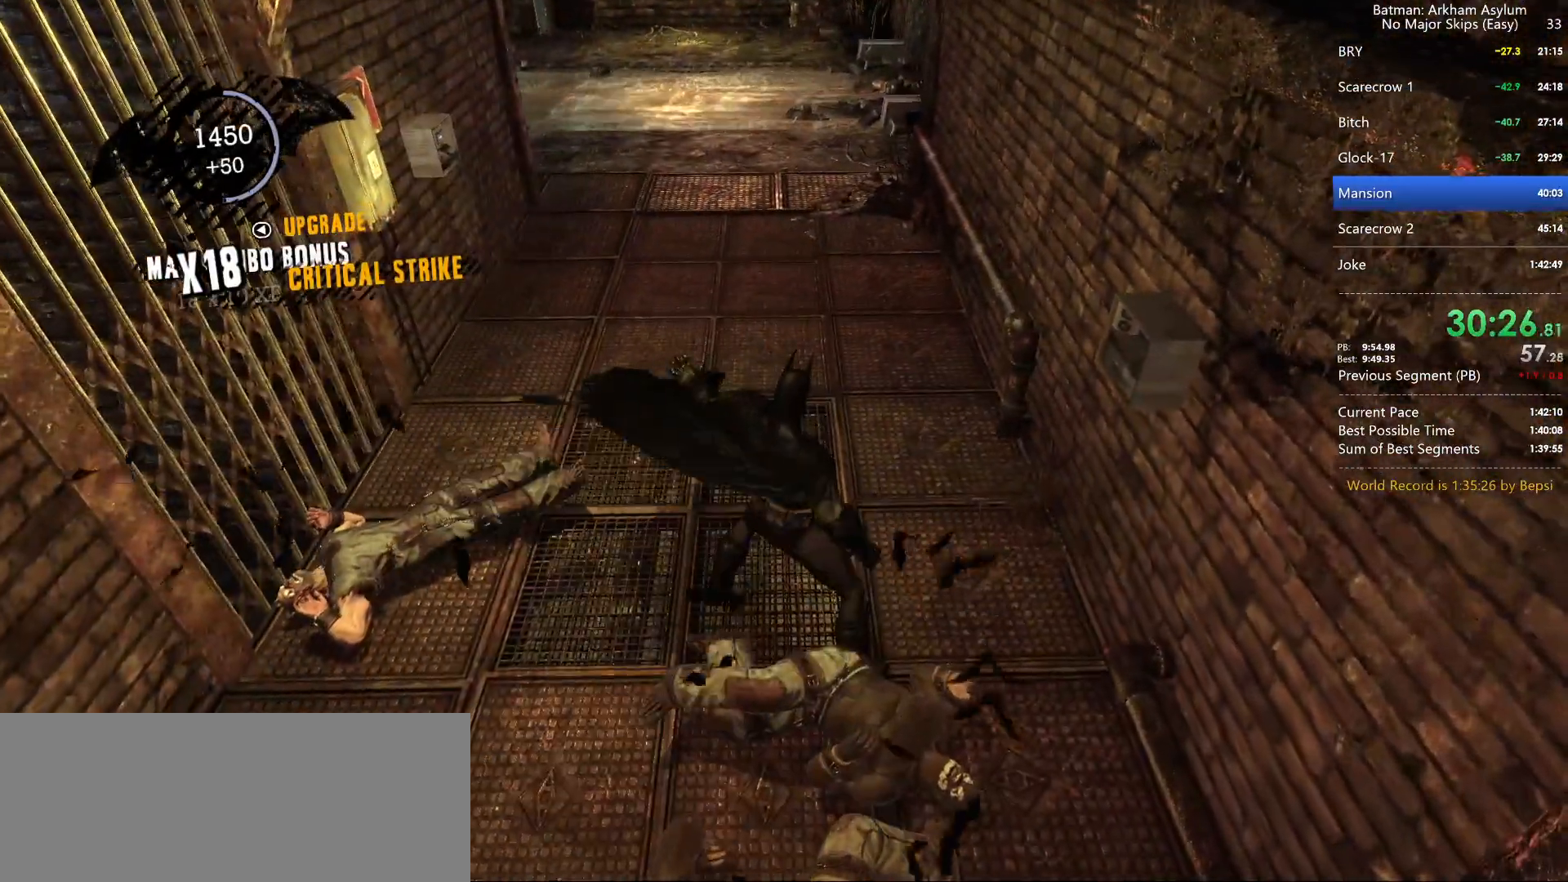
{"keys": ["cross"], "mouse": [], "events": []}
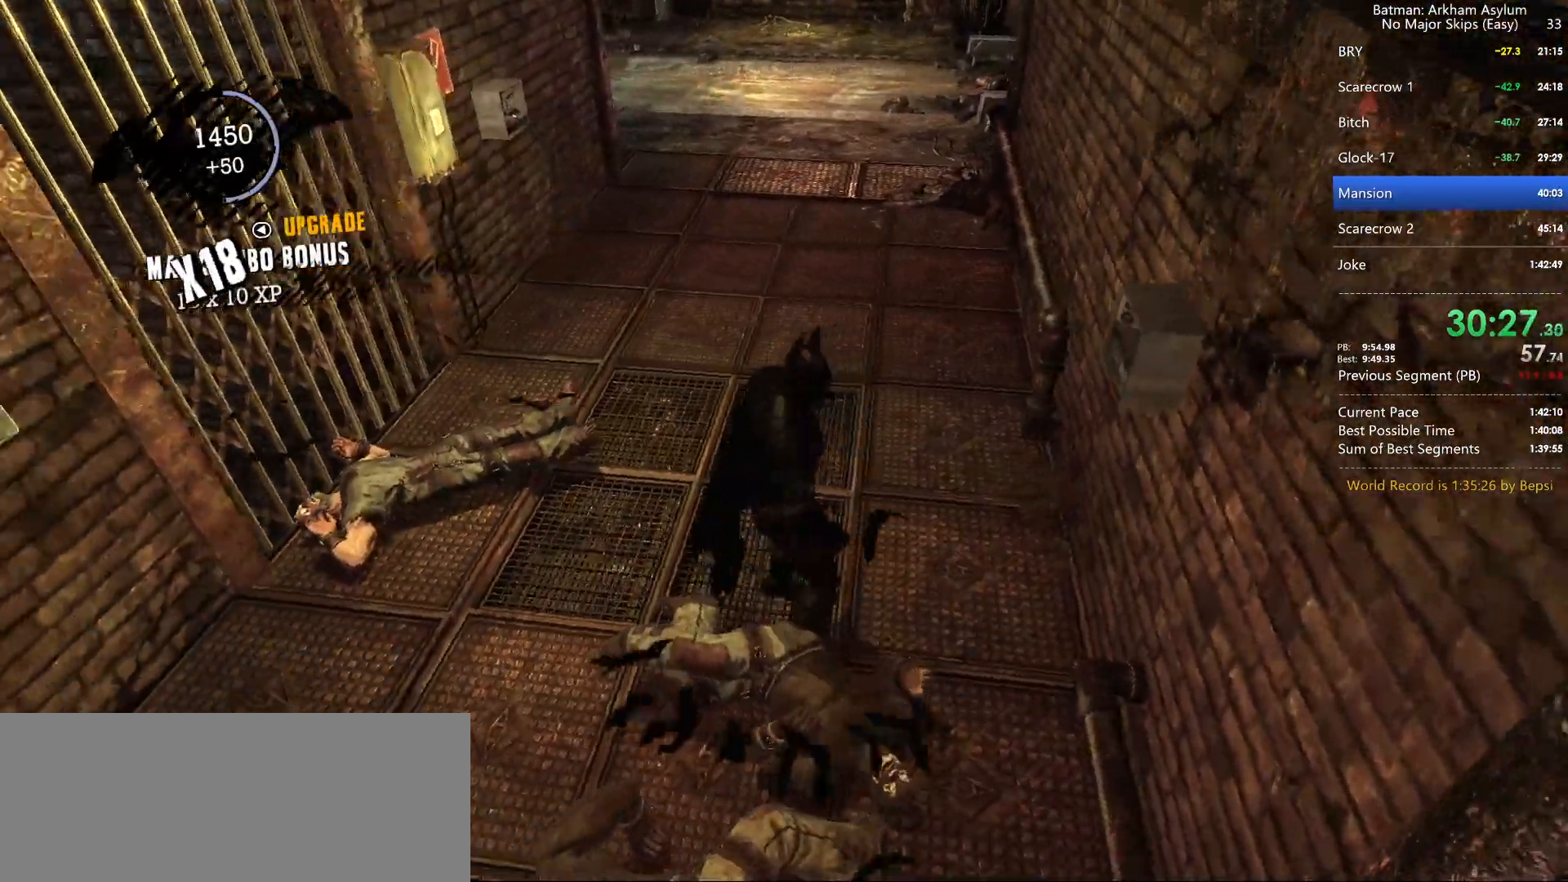
{"keys": ["cross"], "mouse": [], "events": []}
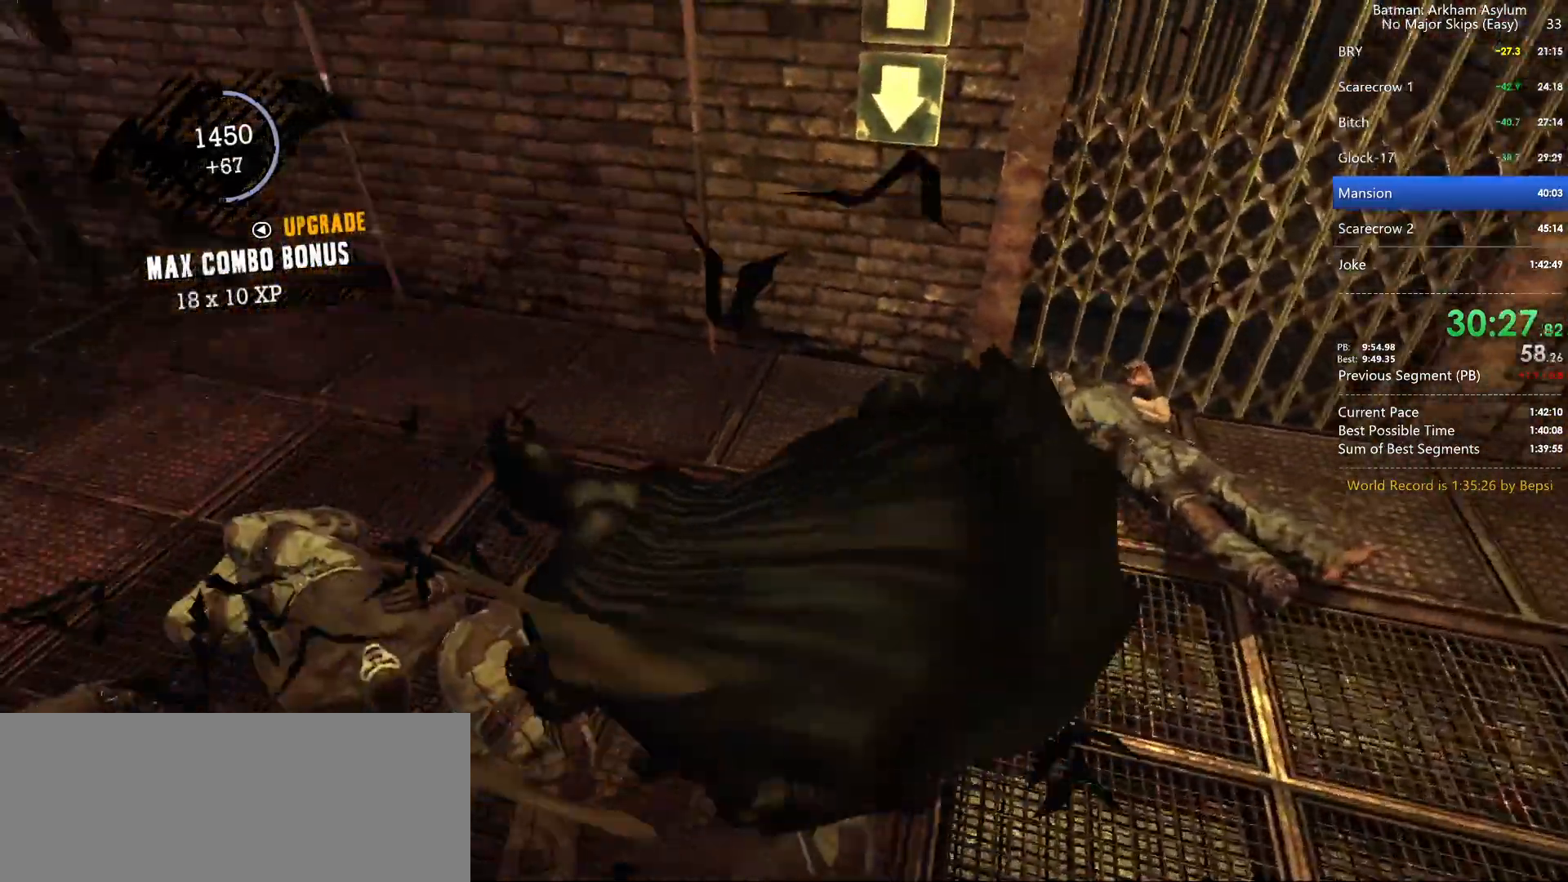
{"keys": ["cross"], "mouse": [], "events": []}